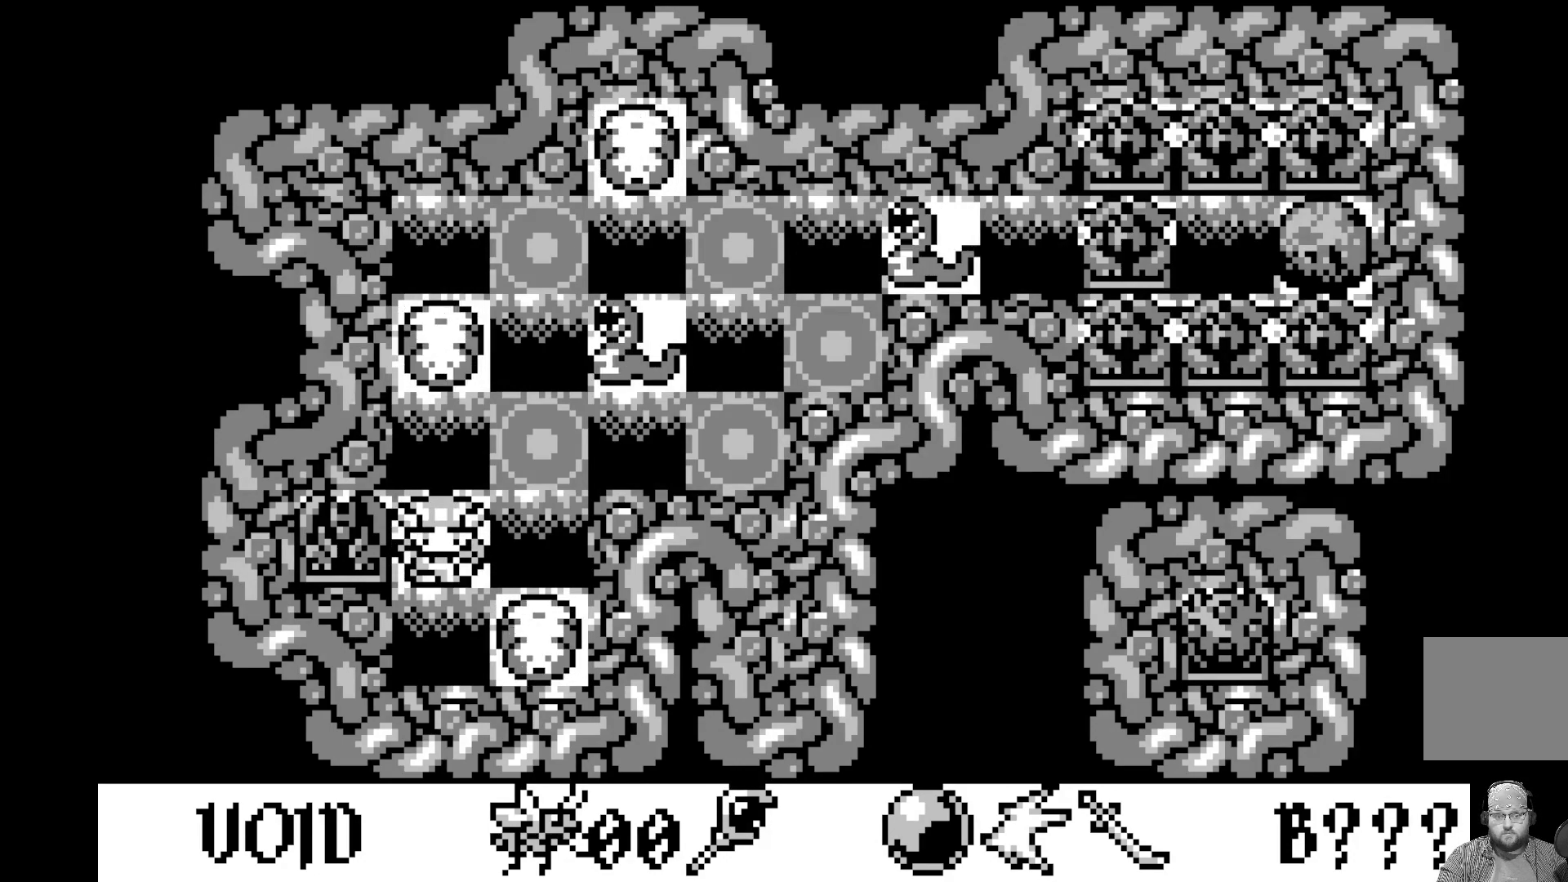
Gameplay with a controller (Xbox layout); each line is a JSON object with the inputs held at the frame after it. "events" lists button and stick changes between this image and that frame as [ms after this image, input, new state], when the widget could be followed in between. Not read: right_stick.
{"buttons": ["DPAD_UP"], "left_stick": "center", "events": [[467, "DPAD_UP", "down"]]}
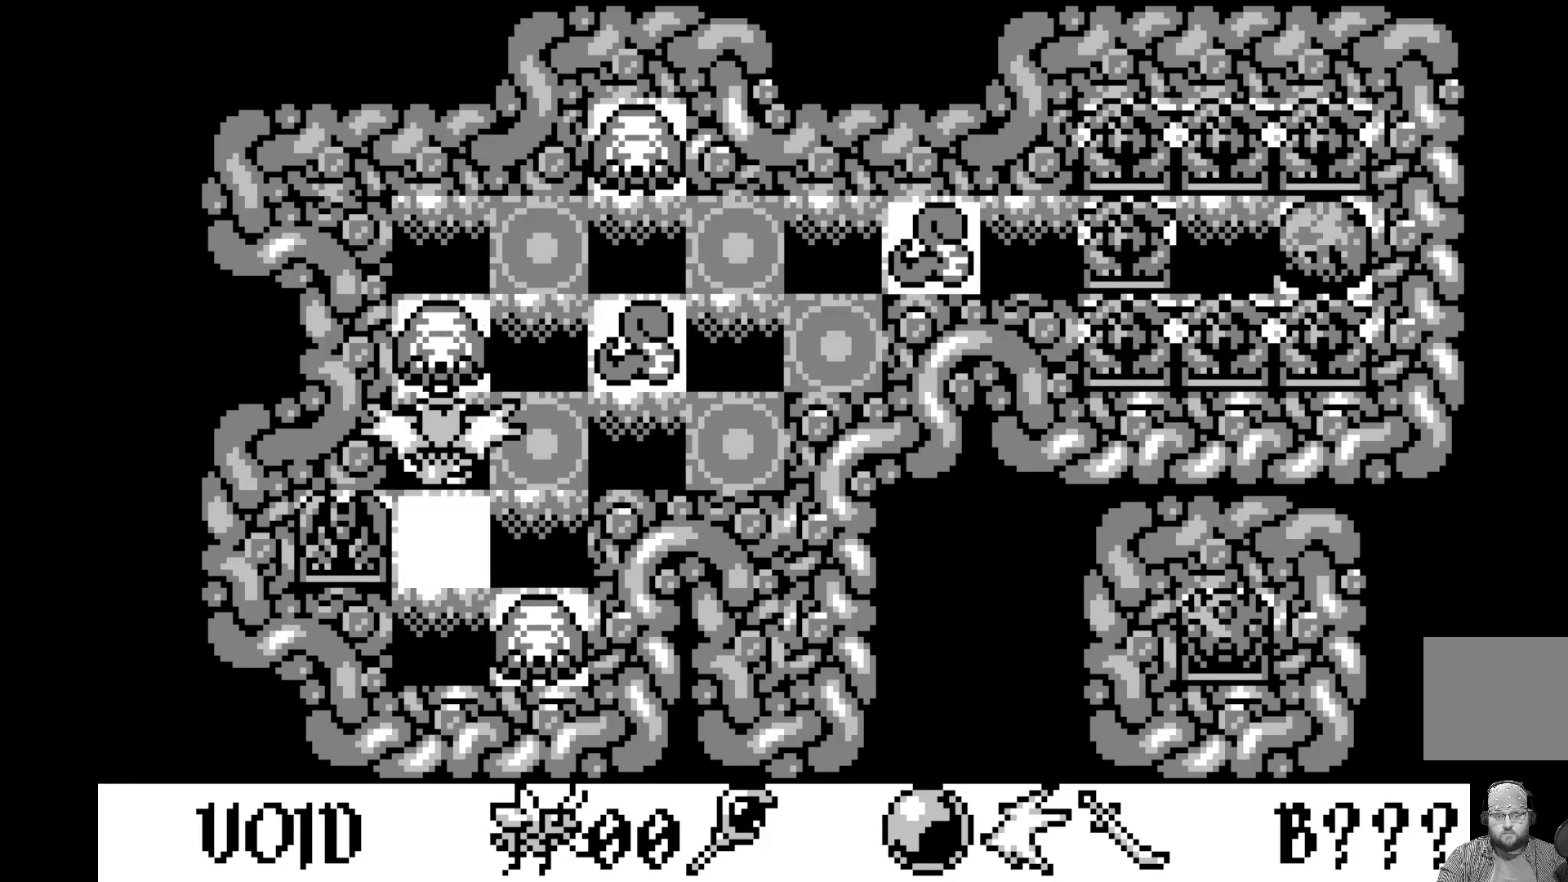
{"buttons": [], "left_stick": "center", "events": [[17, "DPAD_UP", "up"]]}
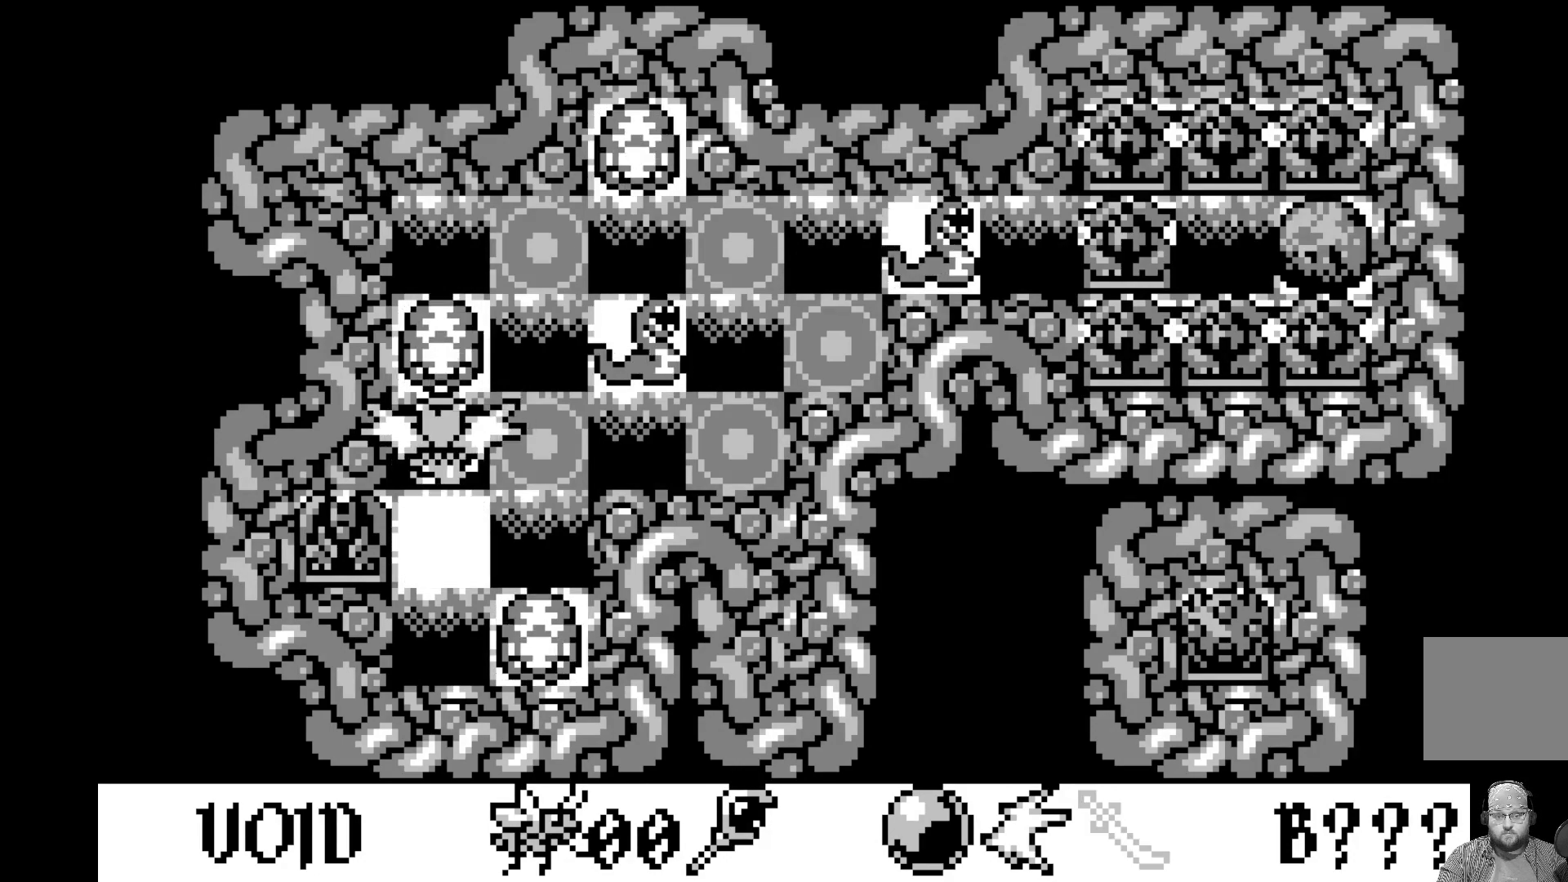
{"buttons": [], "left_stick": "center", "events": [[17, "A", "down"], [150, "A", "up"]]}
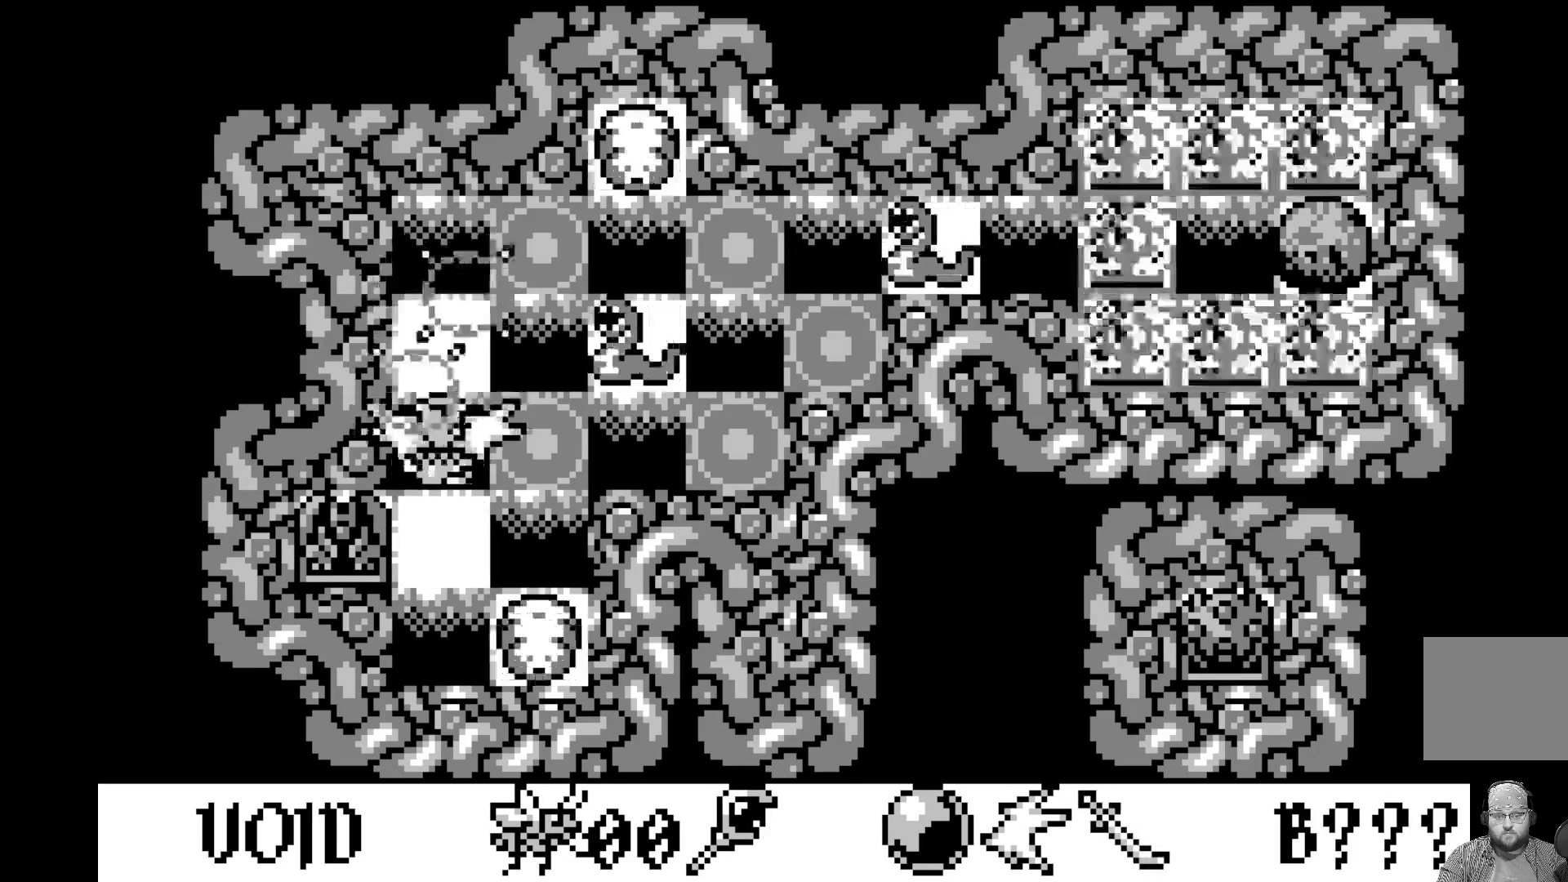
{"buttons": [], "left_stick": "center", "events": [[267, "DPAD_UP", "down"], [367, "DPAD_UP", "up"]]}
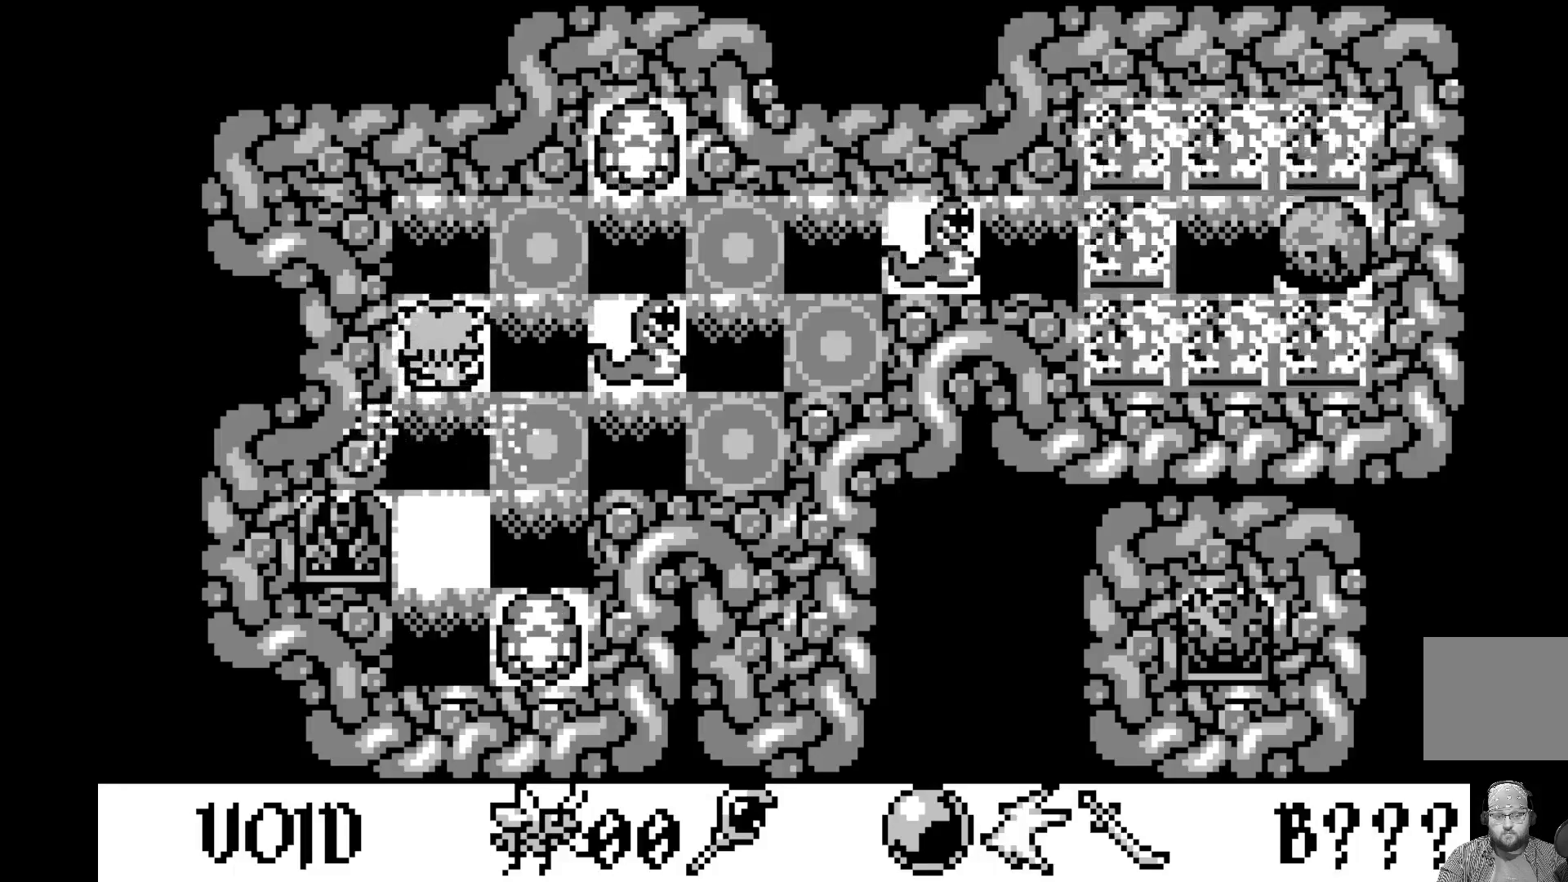
{"buttons": [], "left_stick": "center", "events": []}
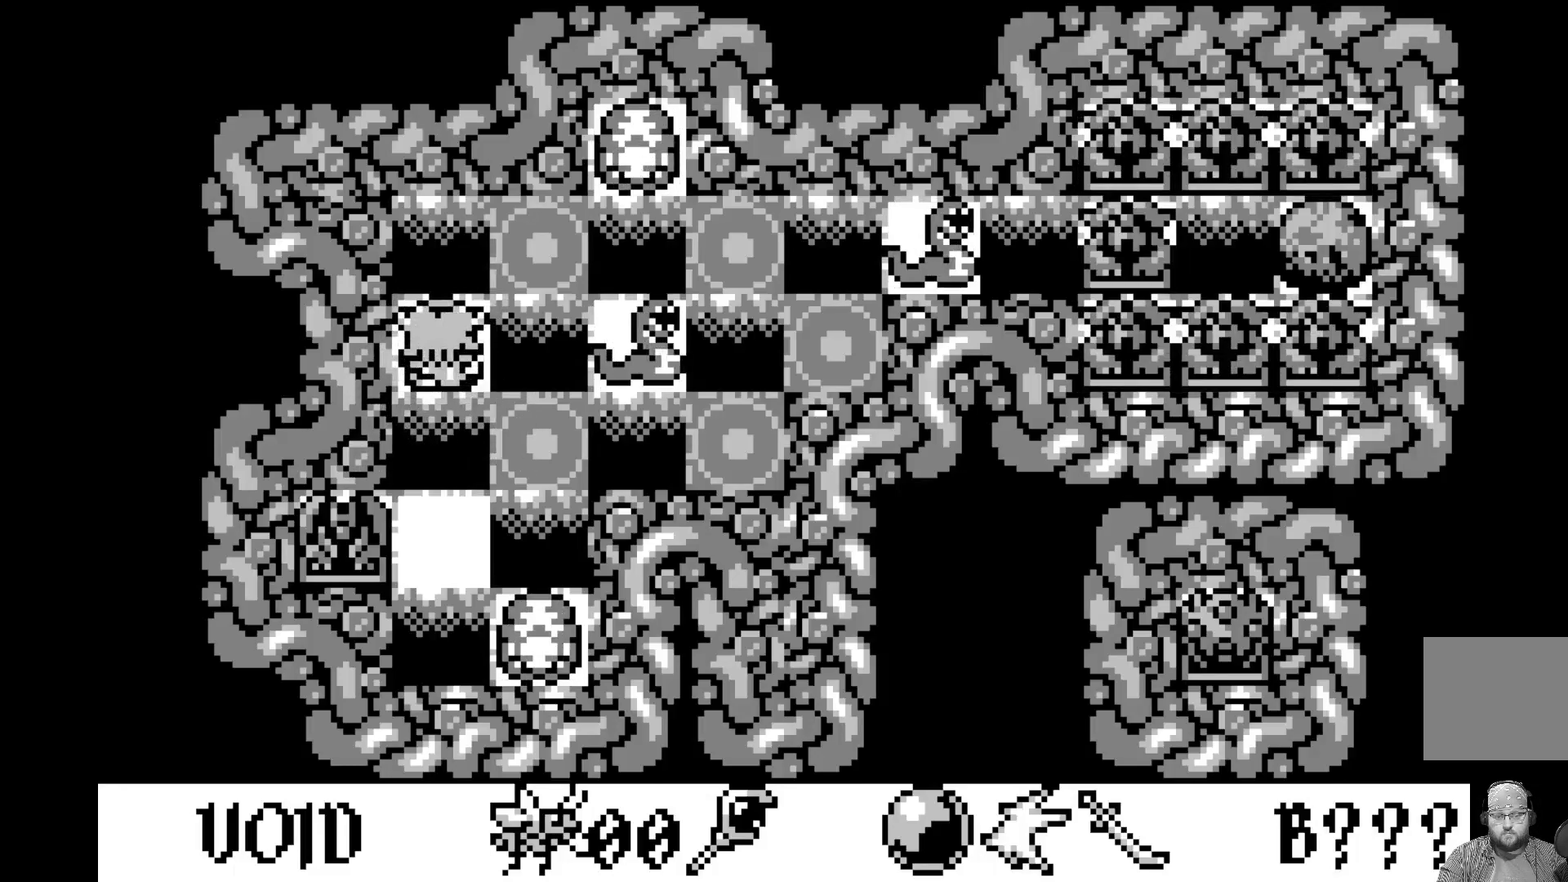
{"buttons": [], "left_stick": "center", "events": []}
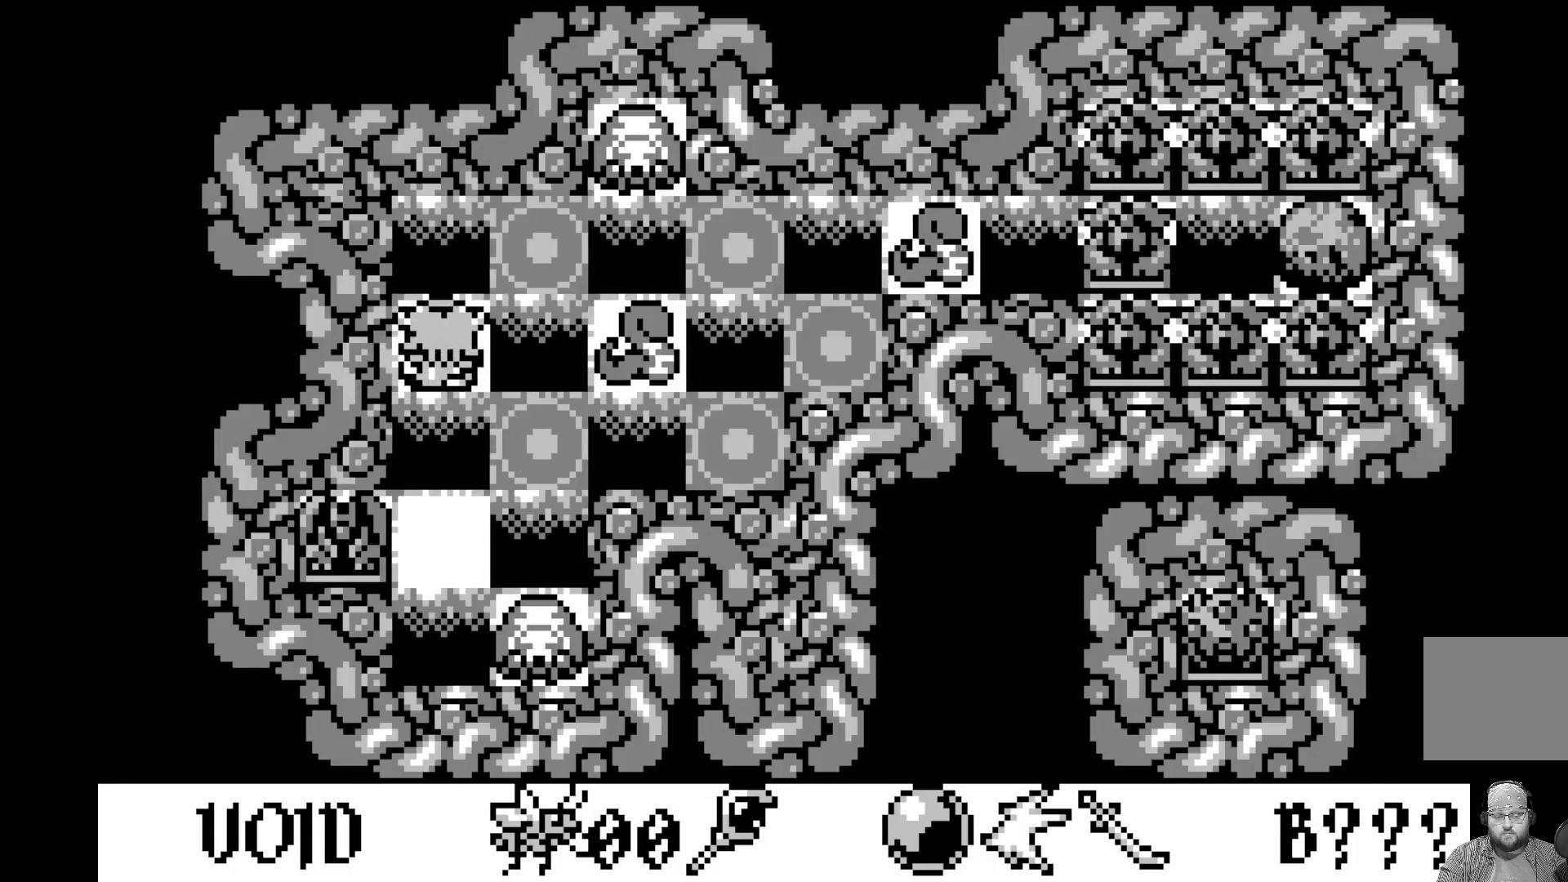
{"buttons": [], "left_stick": "center", "events": [[233, "DPAD_RIGHT", "down"], [300, "DPAD_RIGHT", "up"]]}
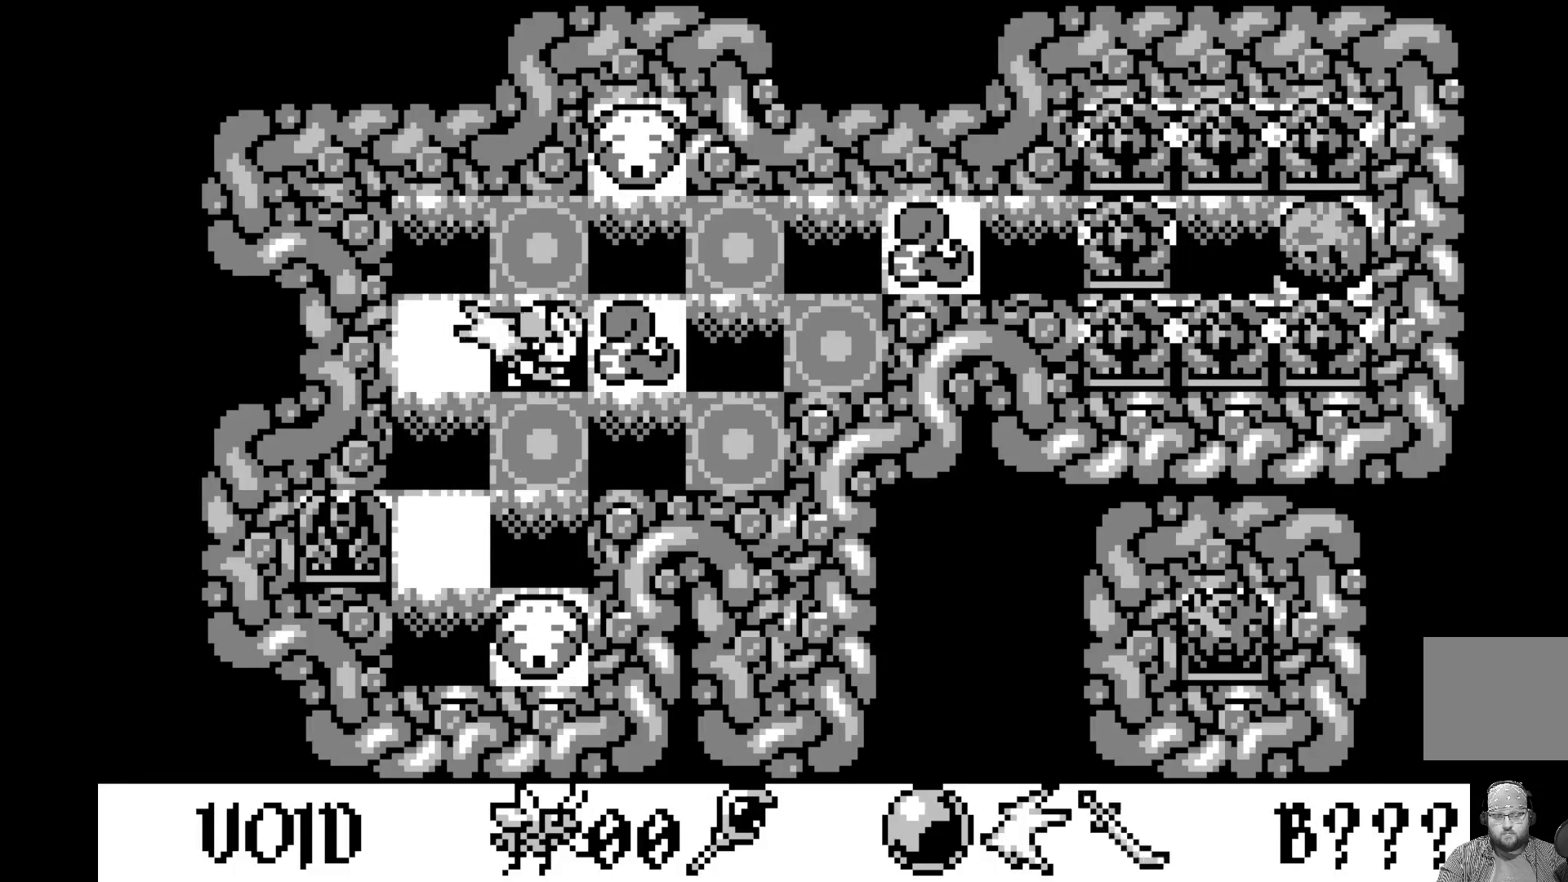
{"buttons": [], "left_stick": "center", "events": [[283, "A", "down"], [417, "A", "up"]]}
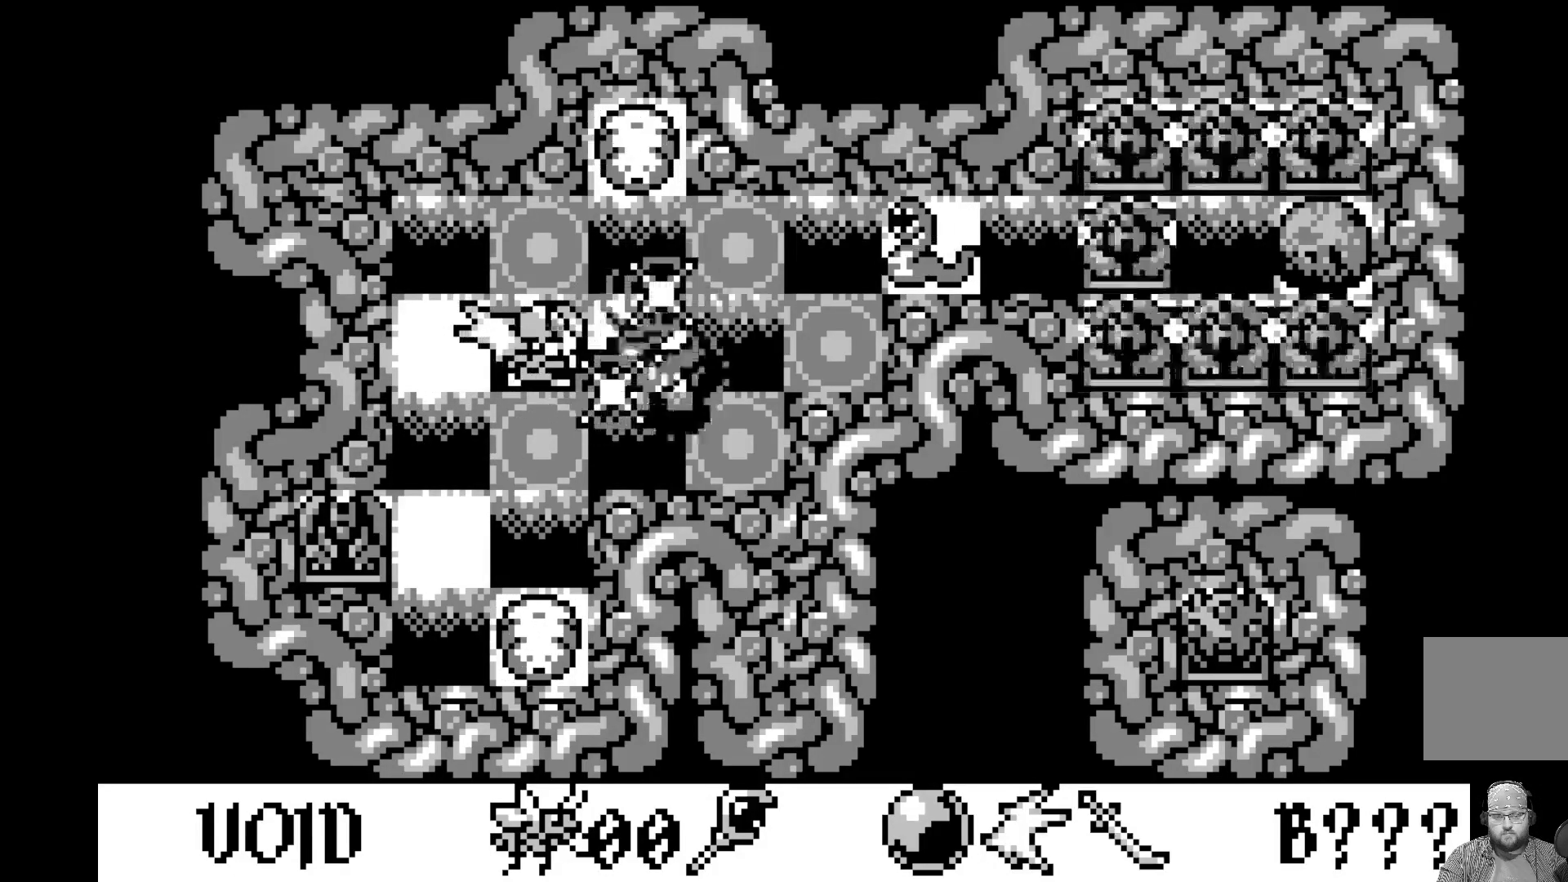
{"buttons": [], "left_stick": "center", "events": [[383, "DPAD_RIGHT", "down"], [500, "DPAD_RIGHT", "up"]]}
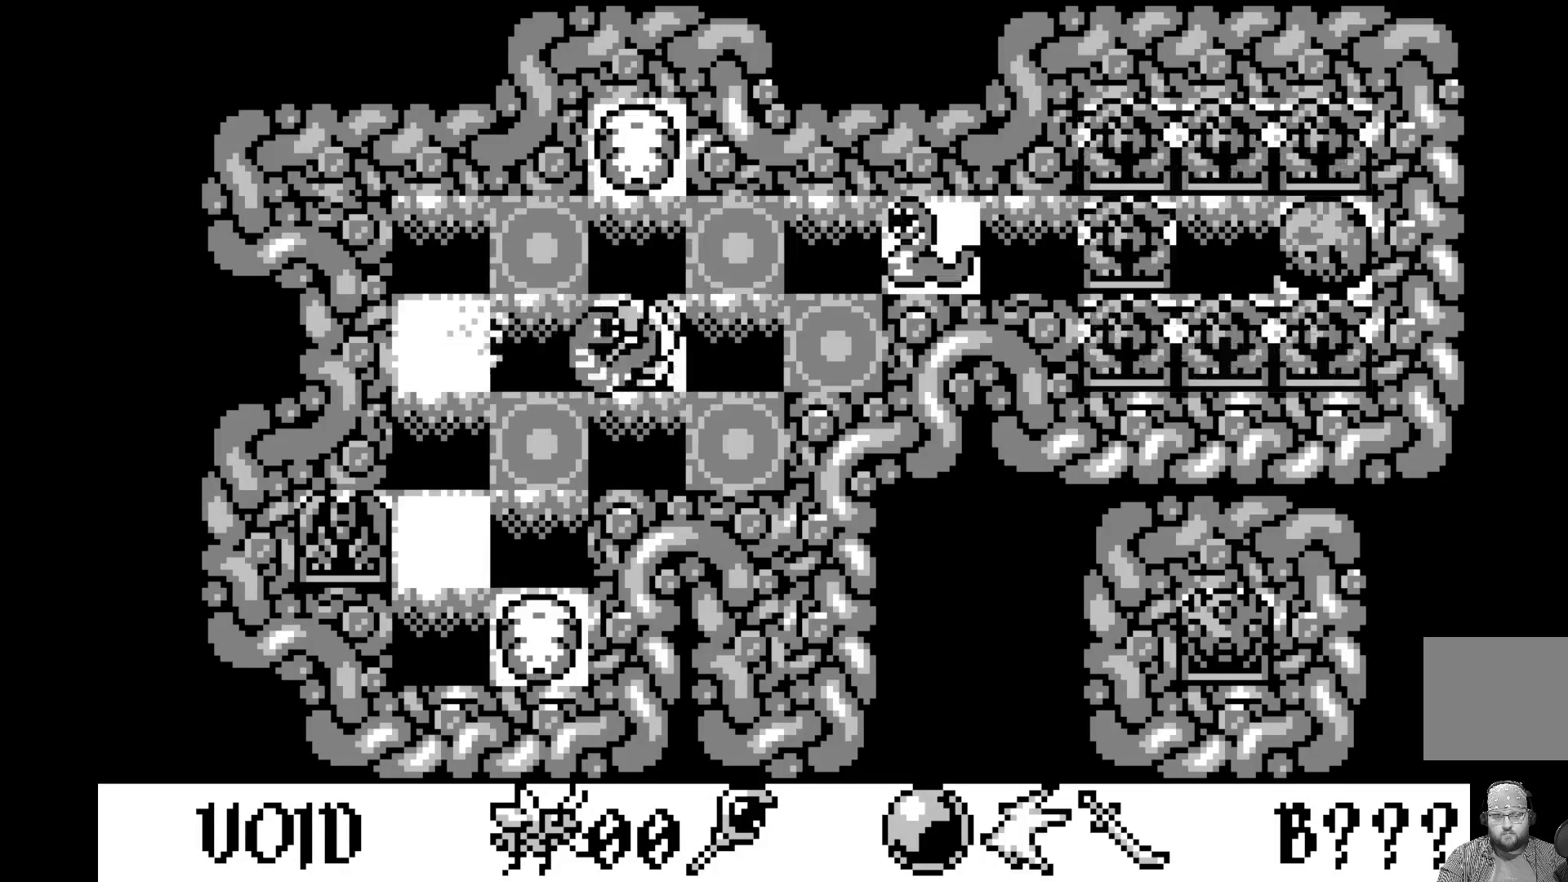
{"buttons": [], "left_stick": "center", "events": []}
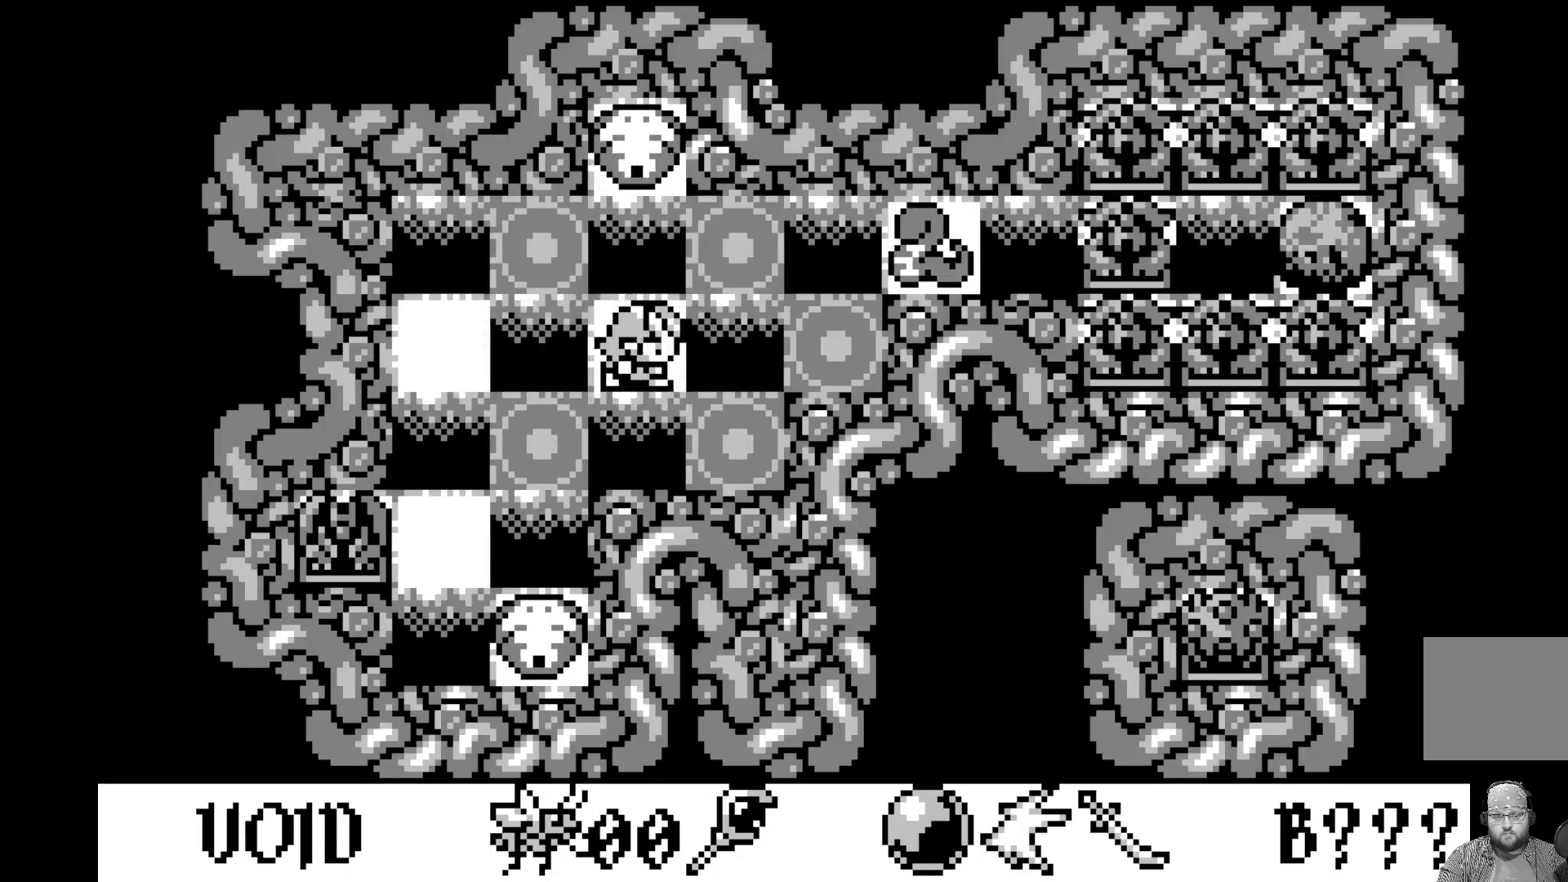
{"buttons": [], "left_stick": "center", "events": []}
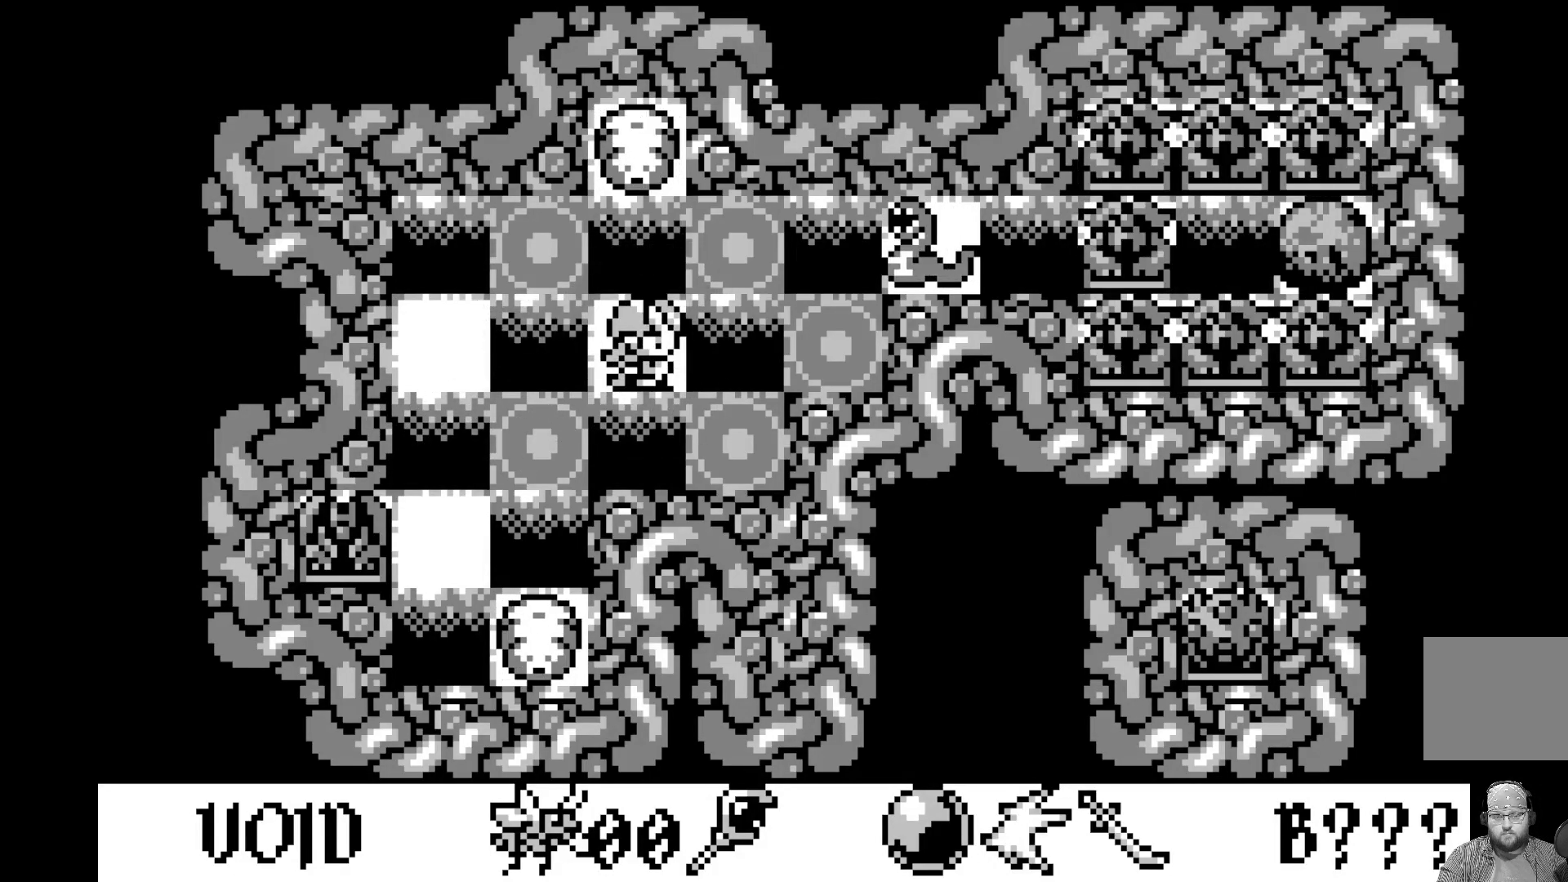
{"buttons": [], "left_stick": "center", "events": [[183, "DPAD_UP", "down"], [233, "DPAD_UP", "up"]]}
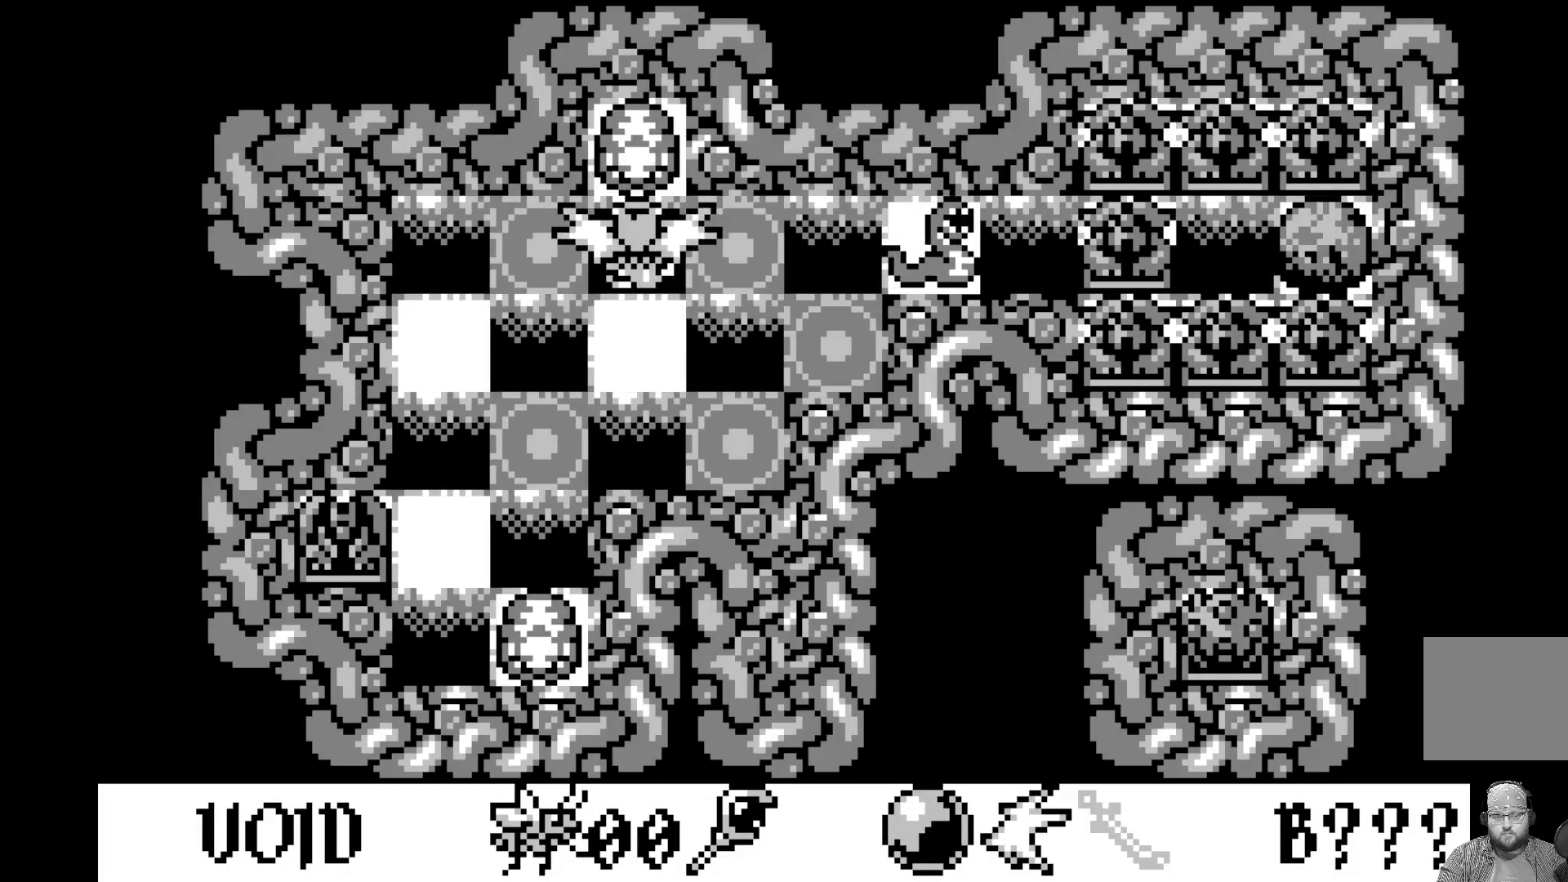
{"buttons": [], "left_stick": "center", "events": [[133, "A", "down"], [283, "A", "up"]]}
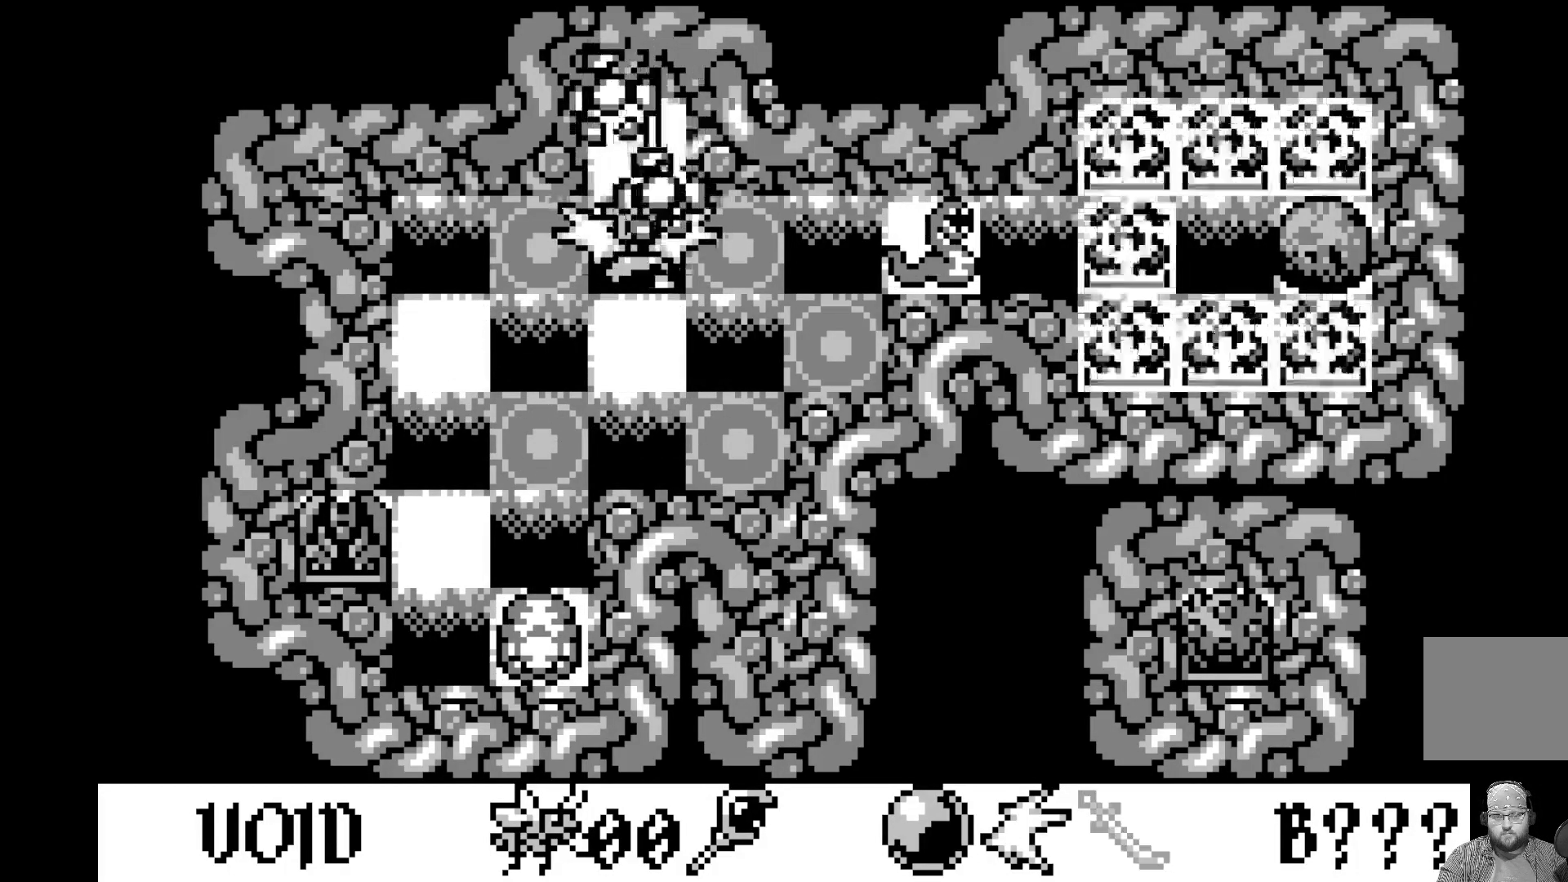
{"buttons": [], "left_stick": "center", "events": [[333, "DPAD_DOWN", "down"], [417, "DPAD_DOWN", "up"]]}
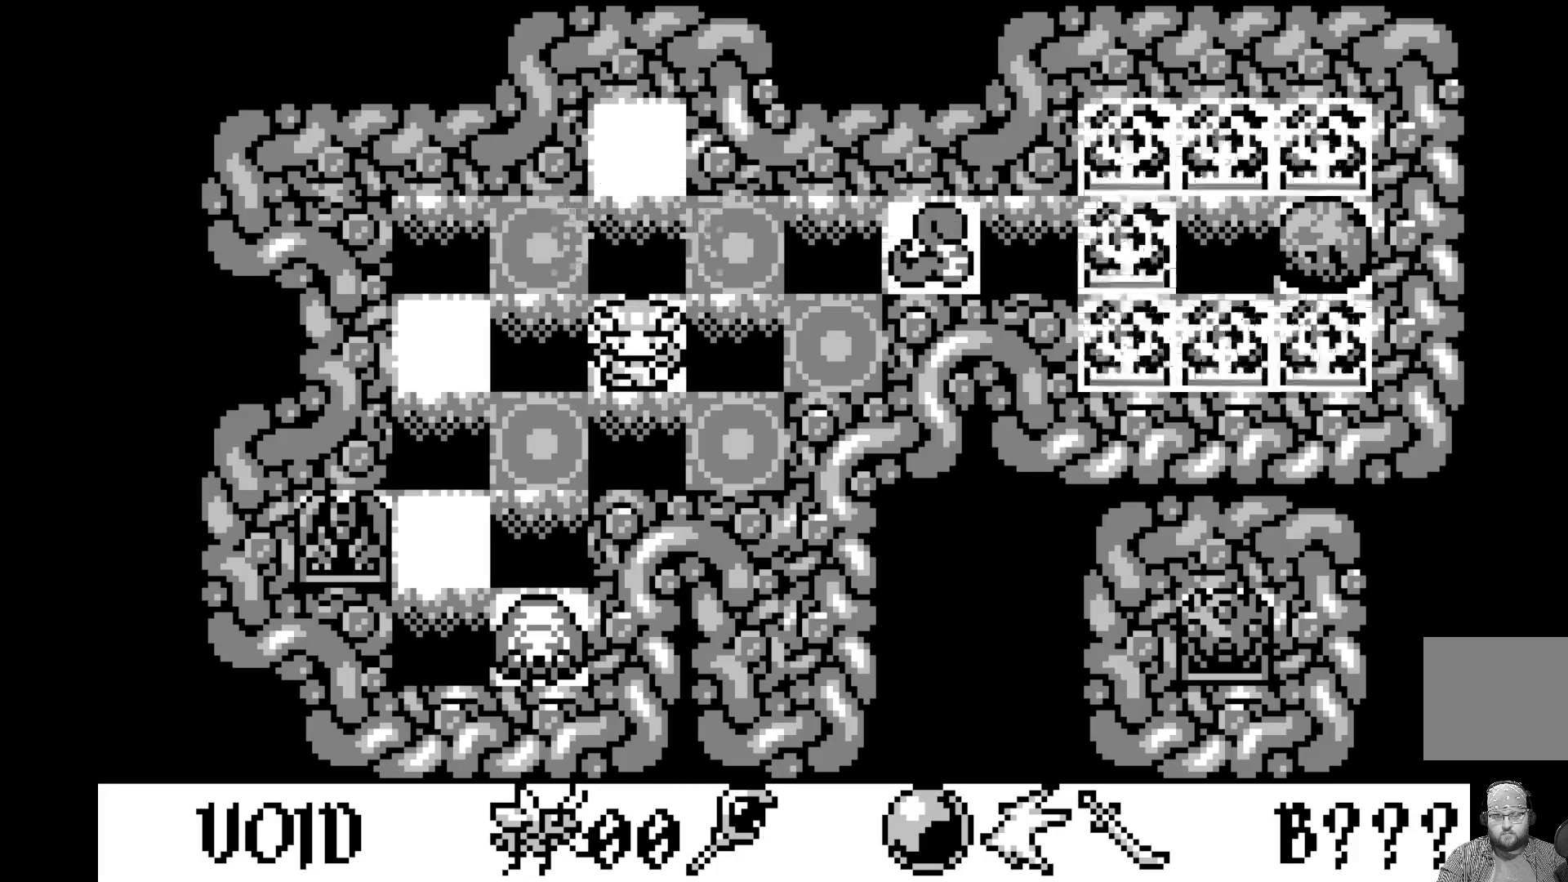
{"buttons": [], "left_stick": "center", "events": []}
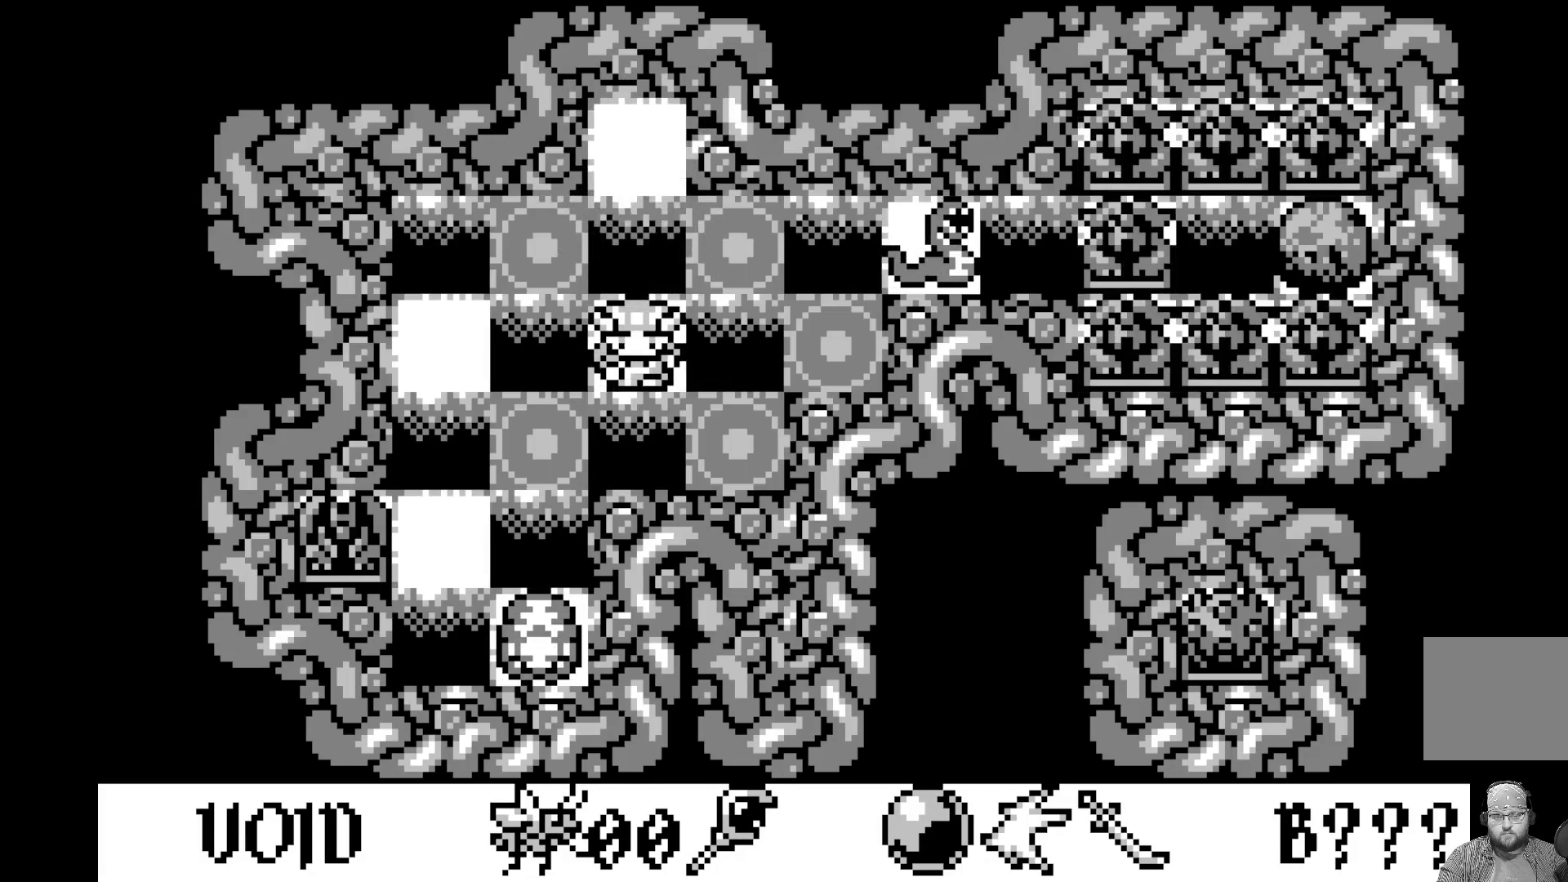
{"buttons": [], "left_stick": "center", "events": []}
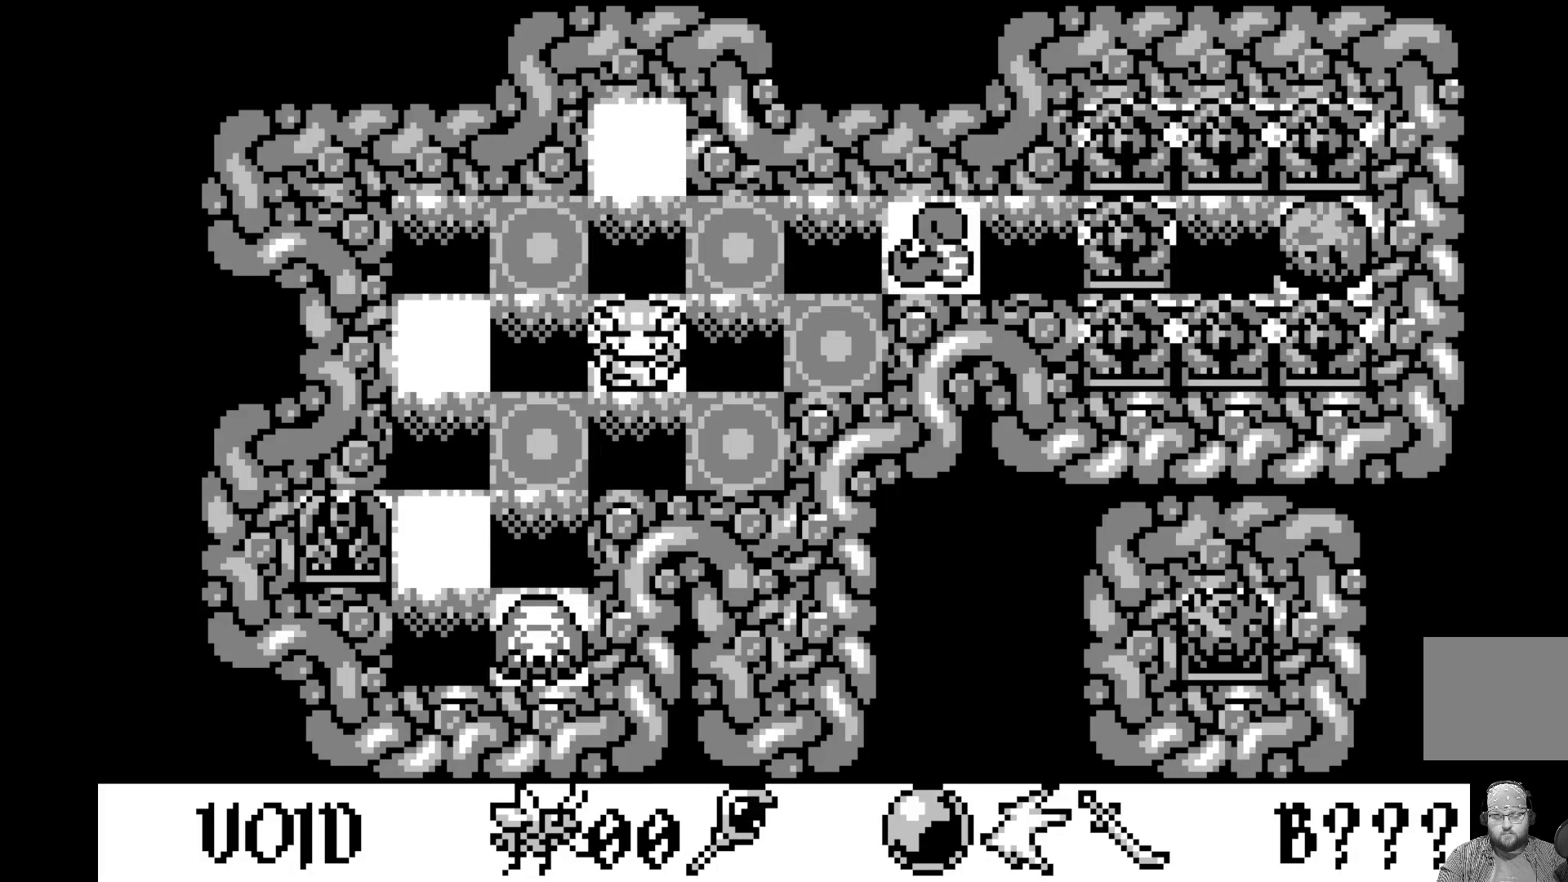
{"buttons": [], "left_stick": "center", "events": []}
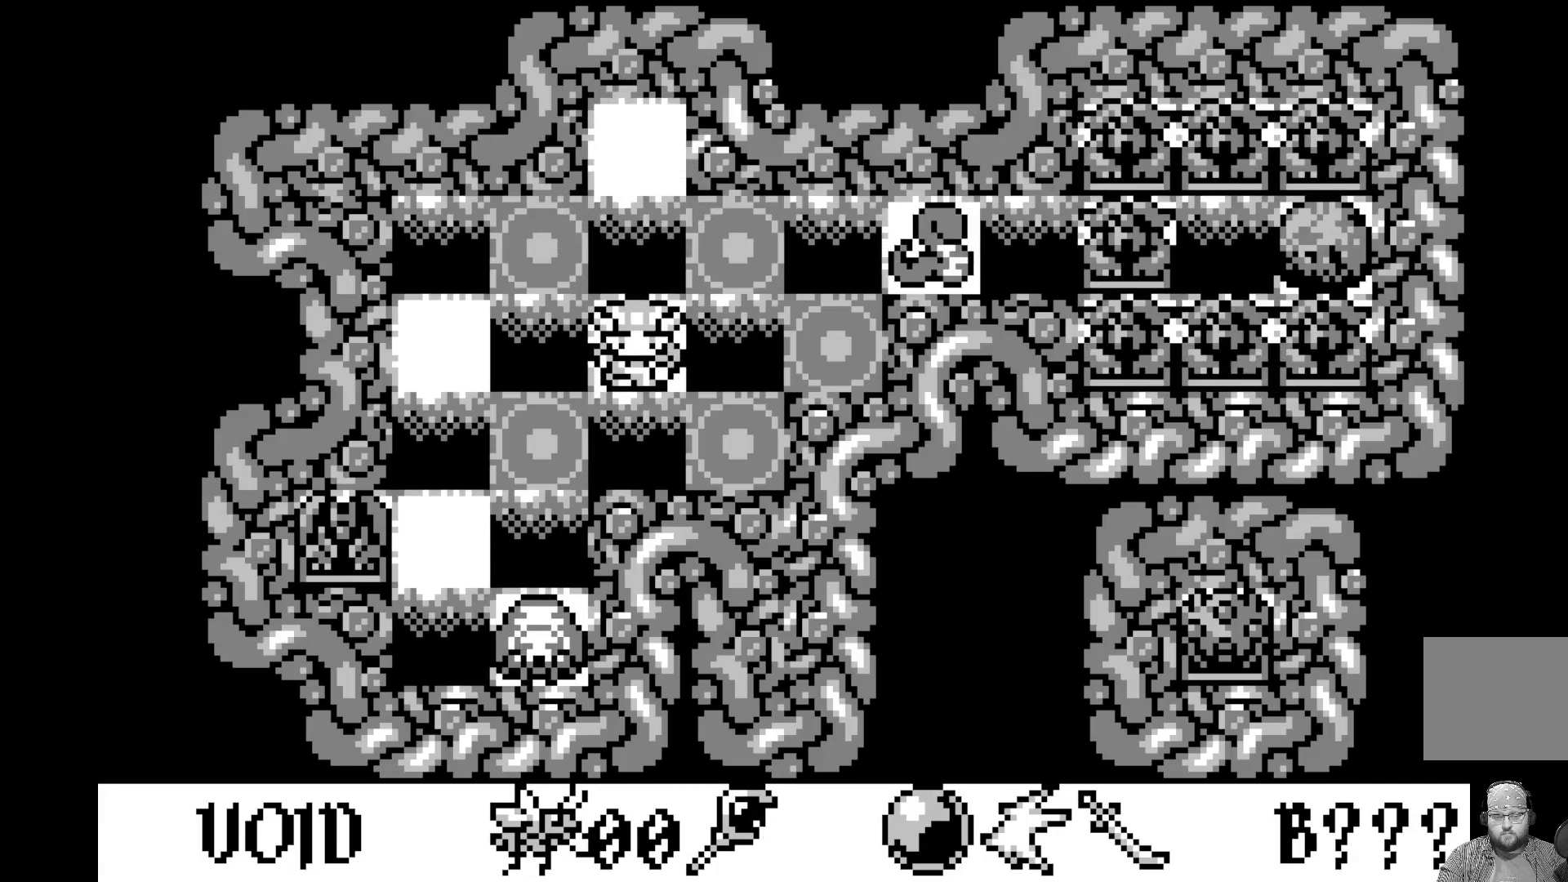
{"buttons": [], "left_stick": "center", "events": []}
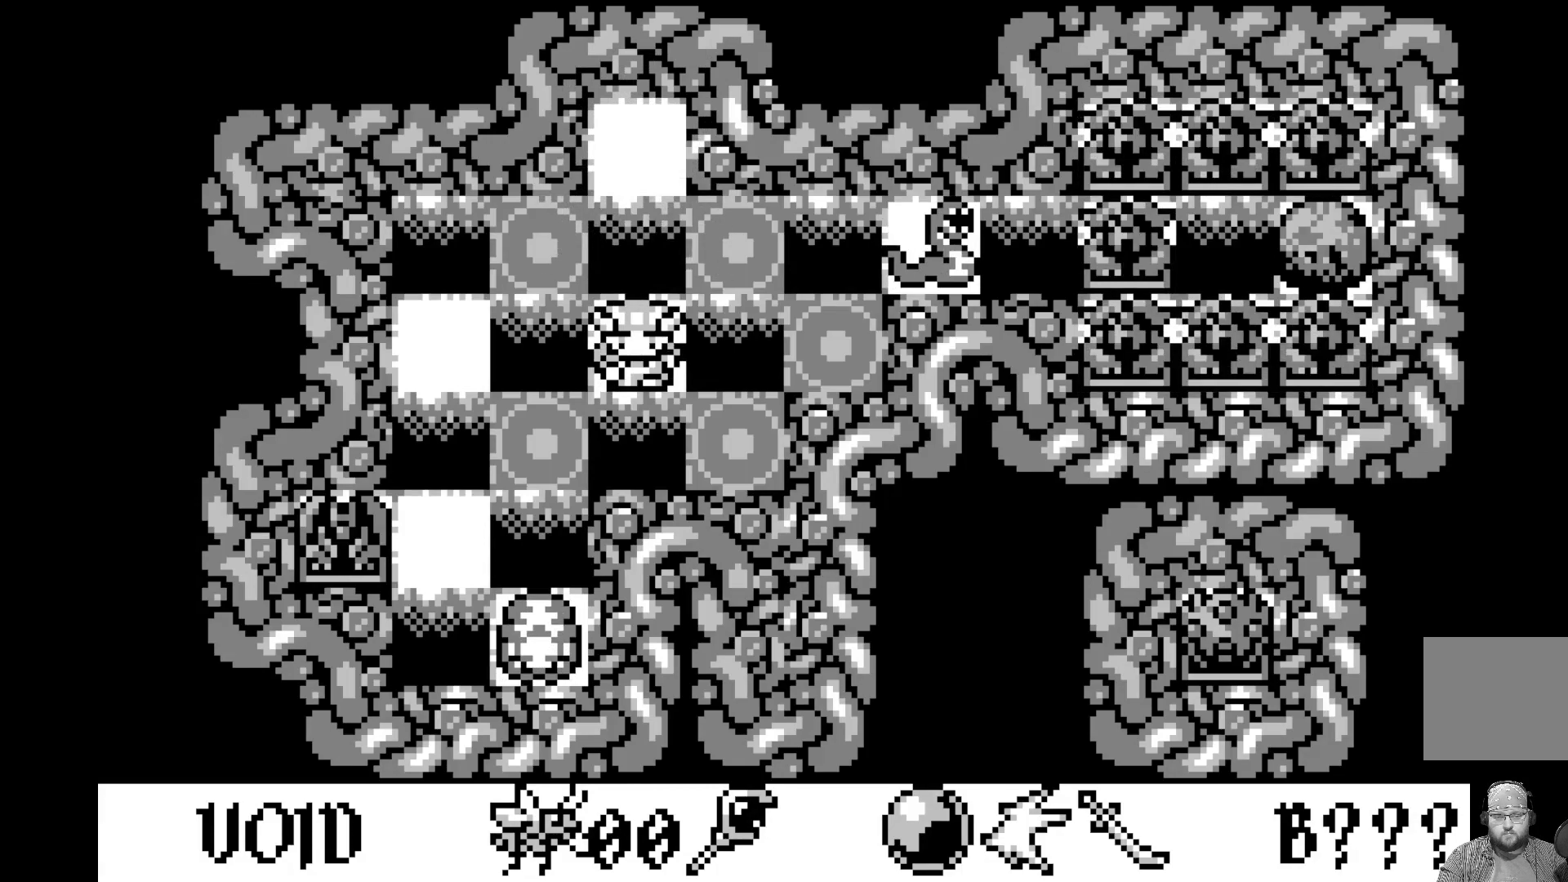
{"buttons": [], "left_stick": "center", "events": [[167, "DPAD_LEFT", "down"], [267, "DPAD_LEFT", "up"]]}
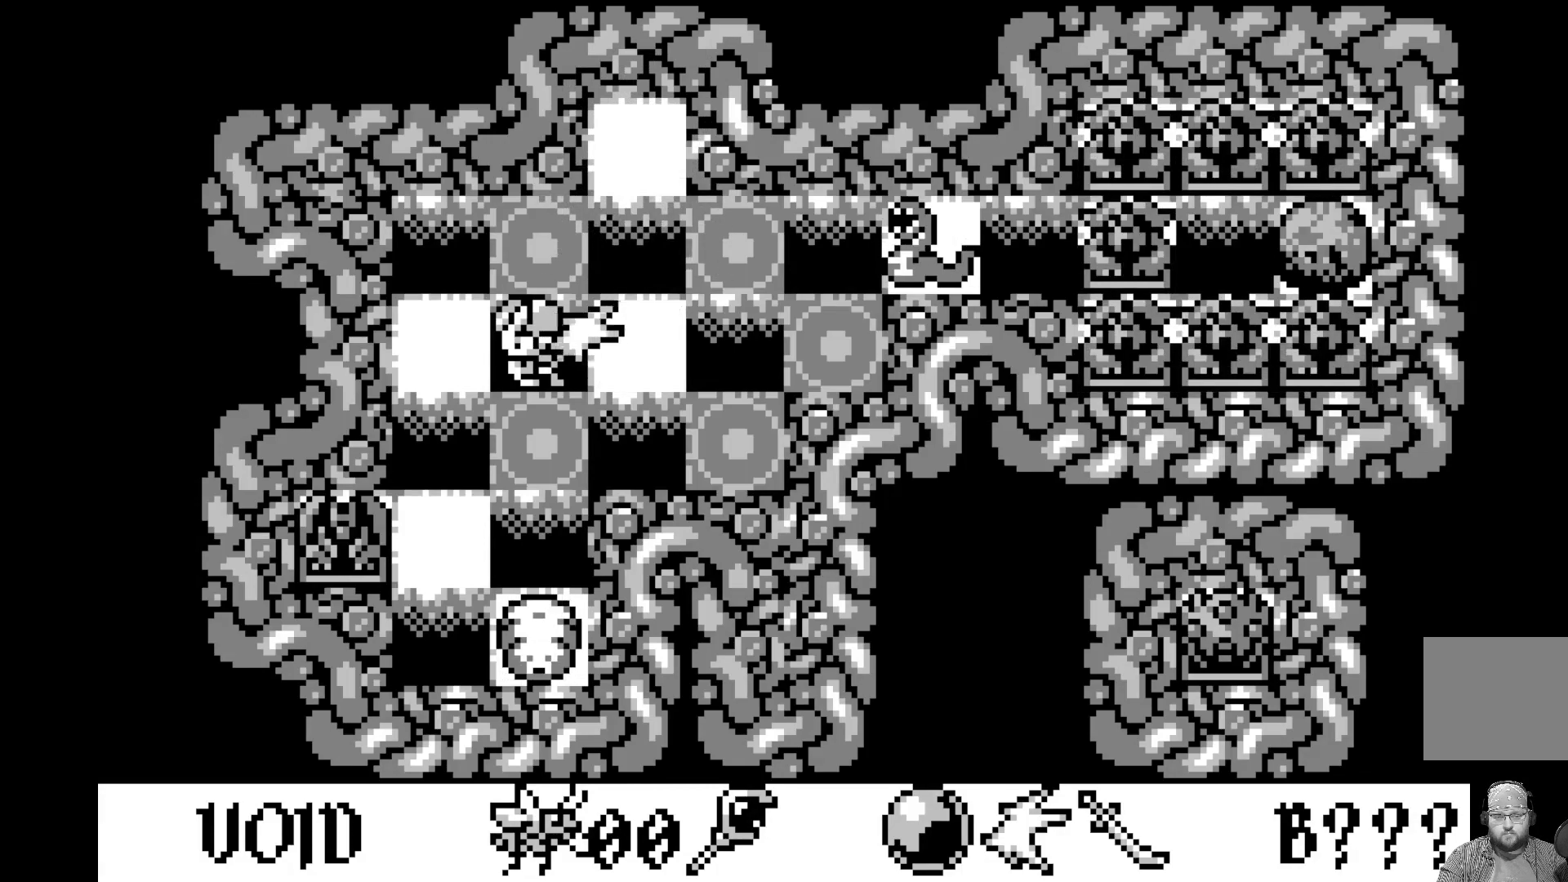
{"buttons": [], "left_stick": "center", "events": []}
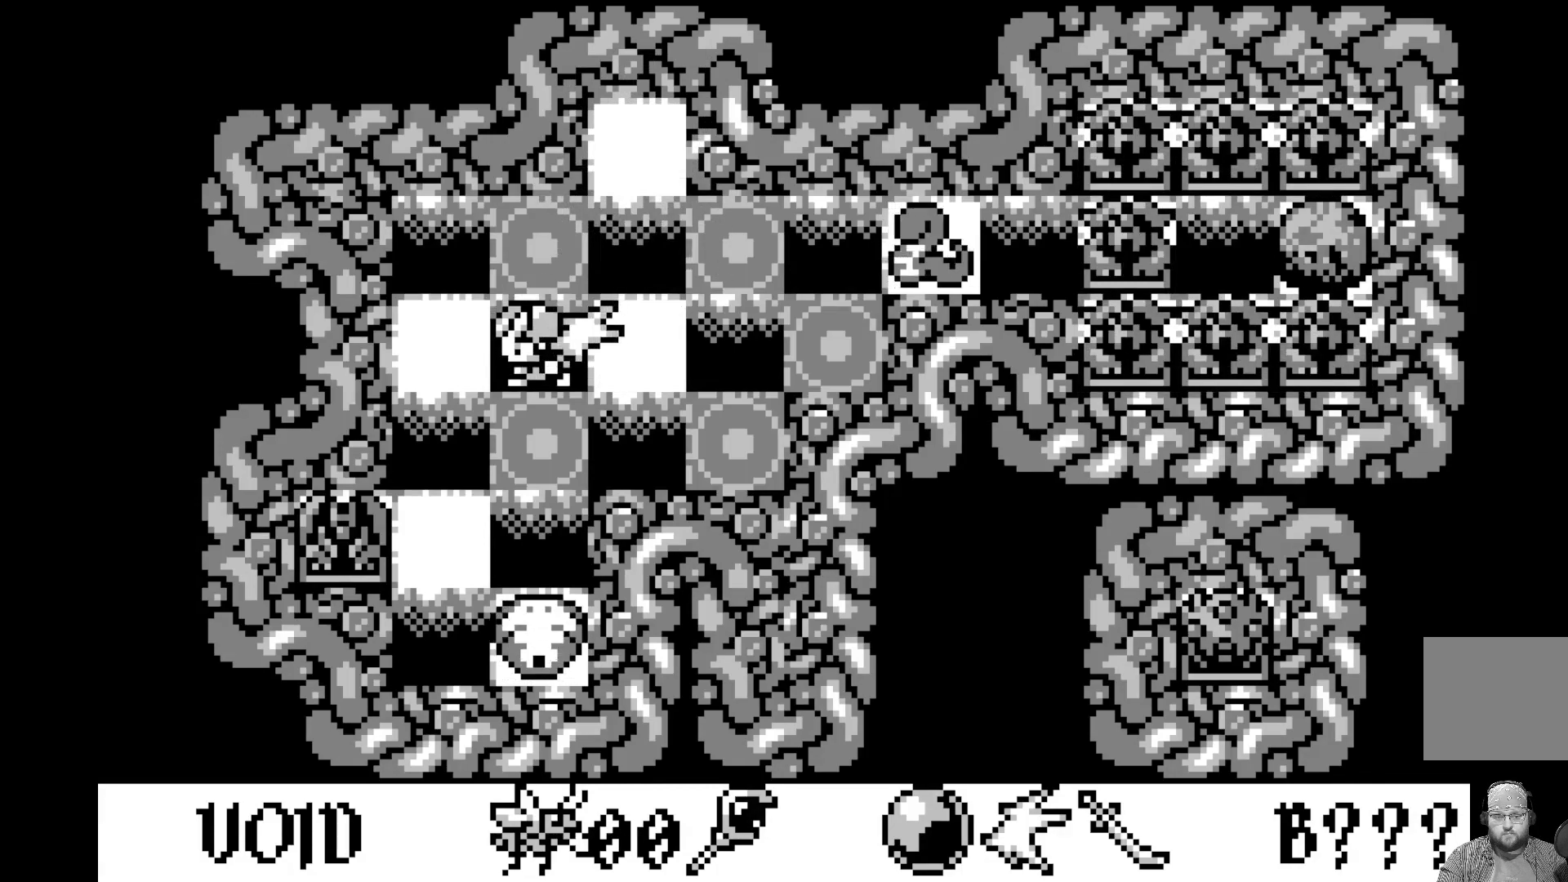
{"buttons": [], "left_stick": "center", "events": []}
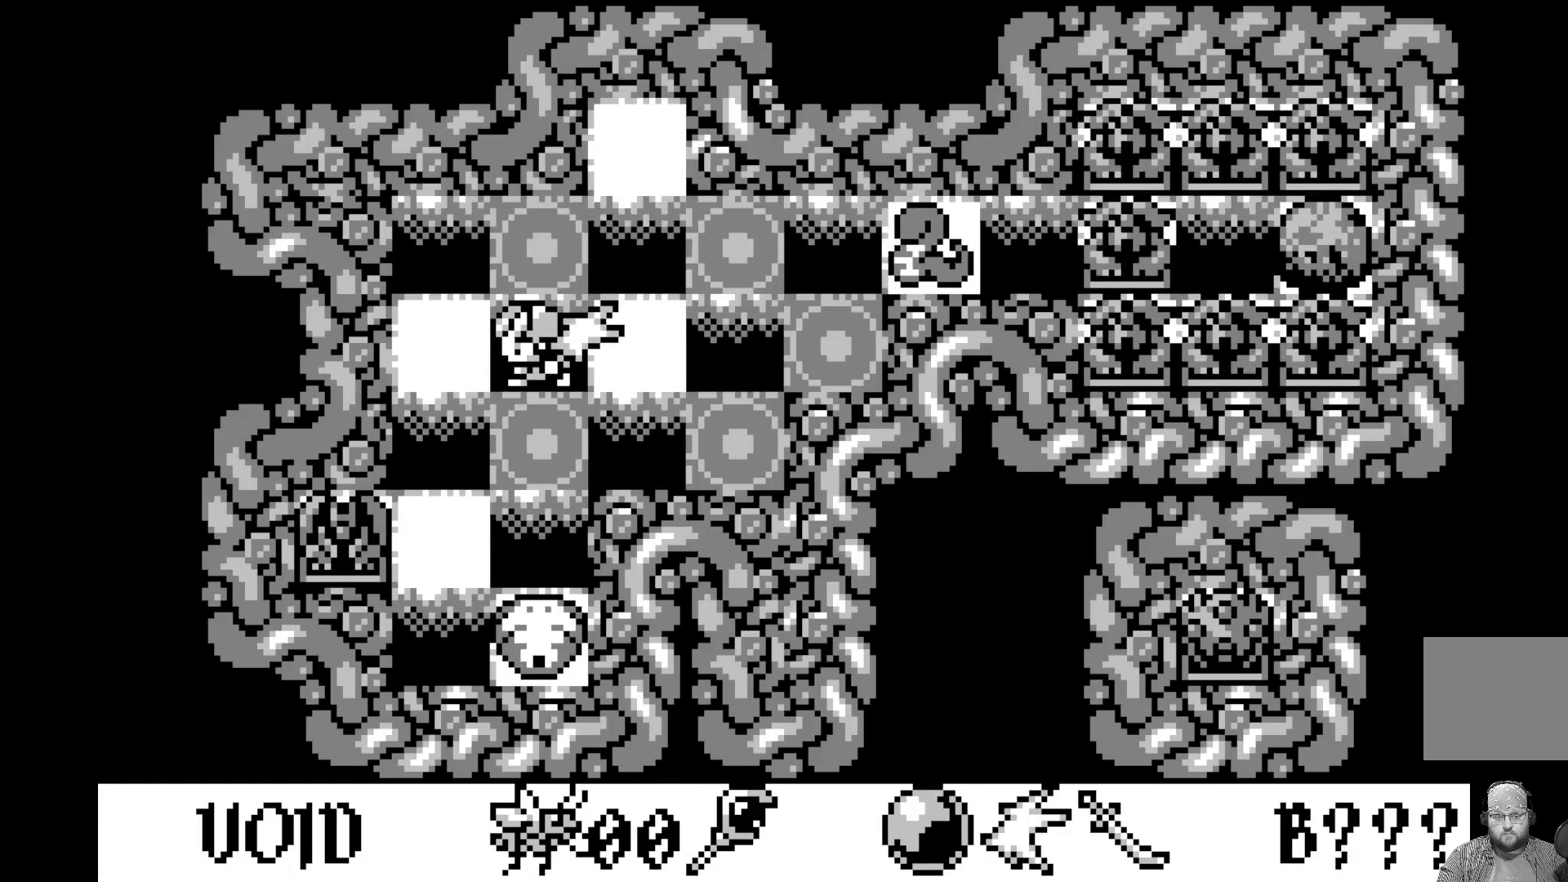
{"buttons": [], "left_stick": "center", "events": []}
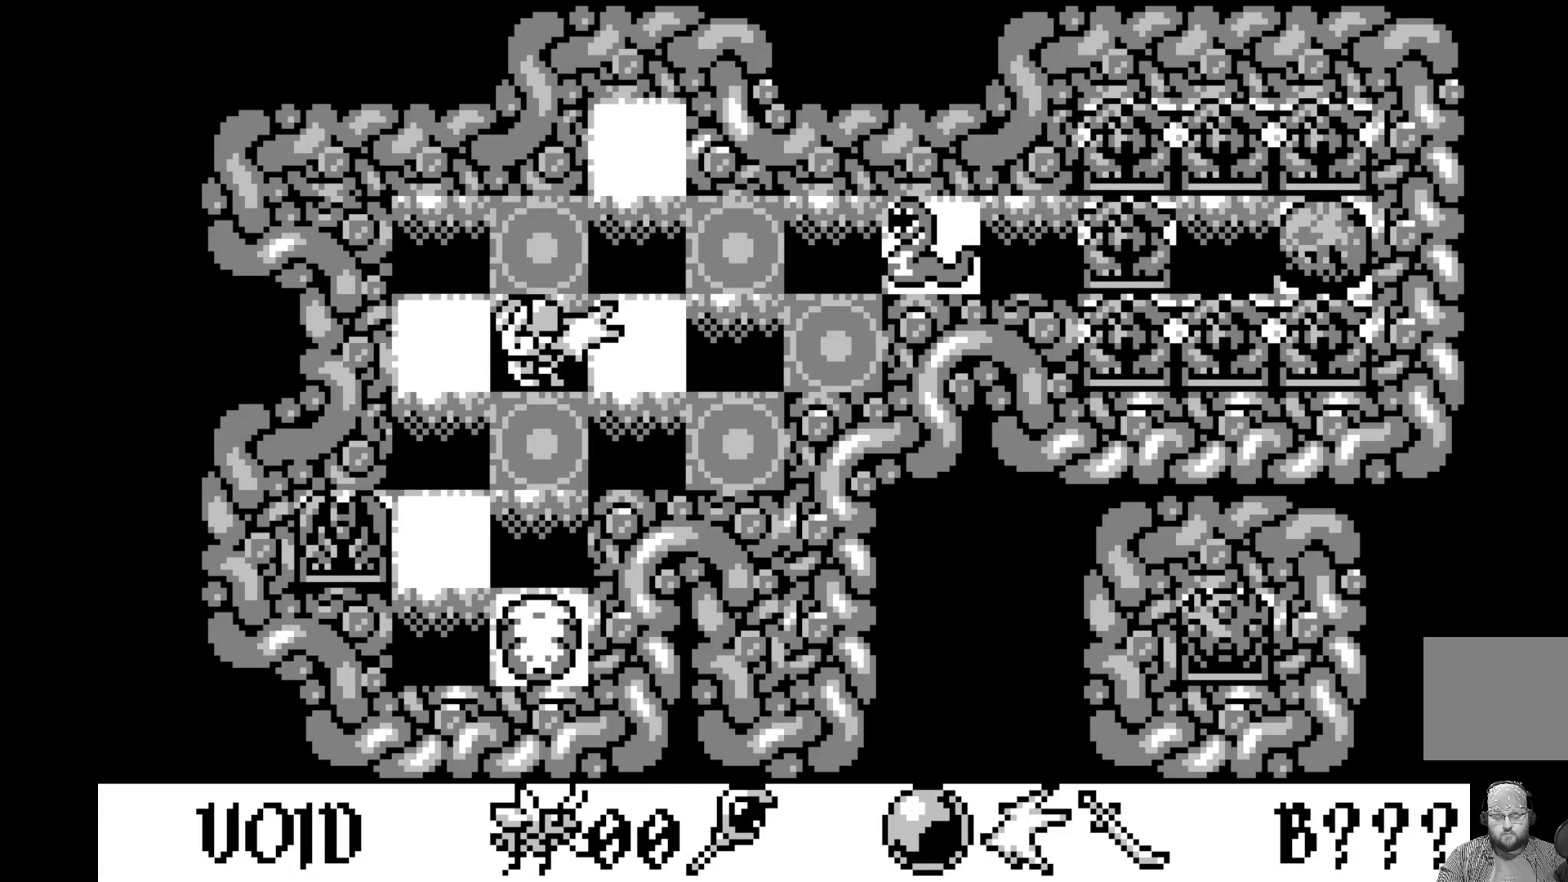
{"buttons": [], "left_stick": "center", "events": []}
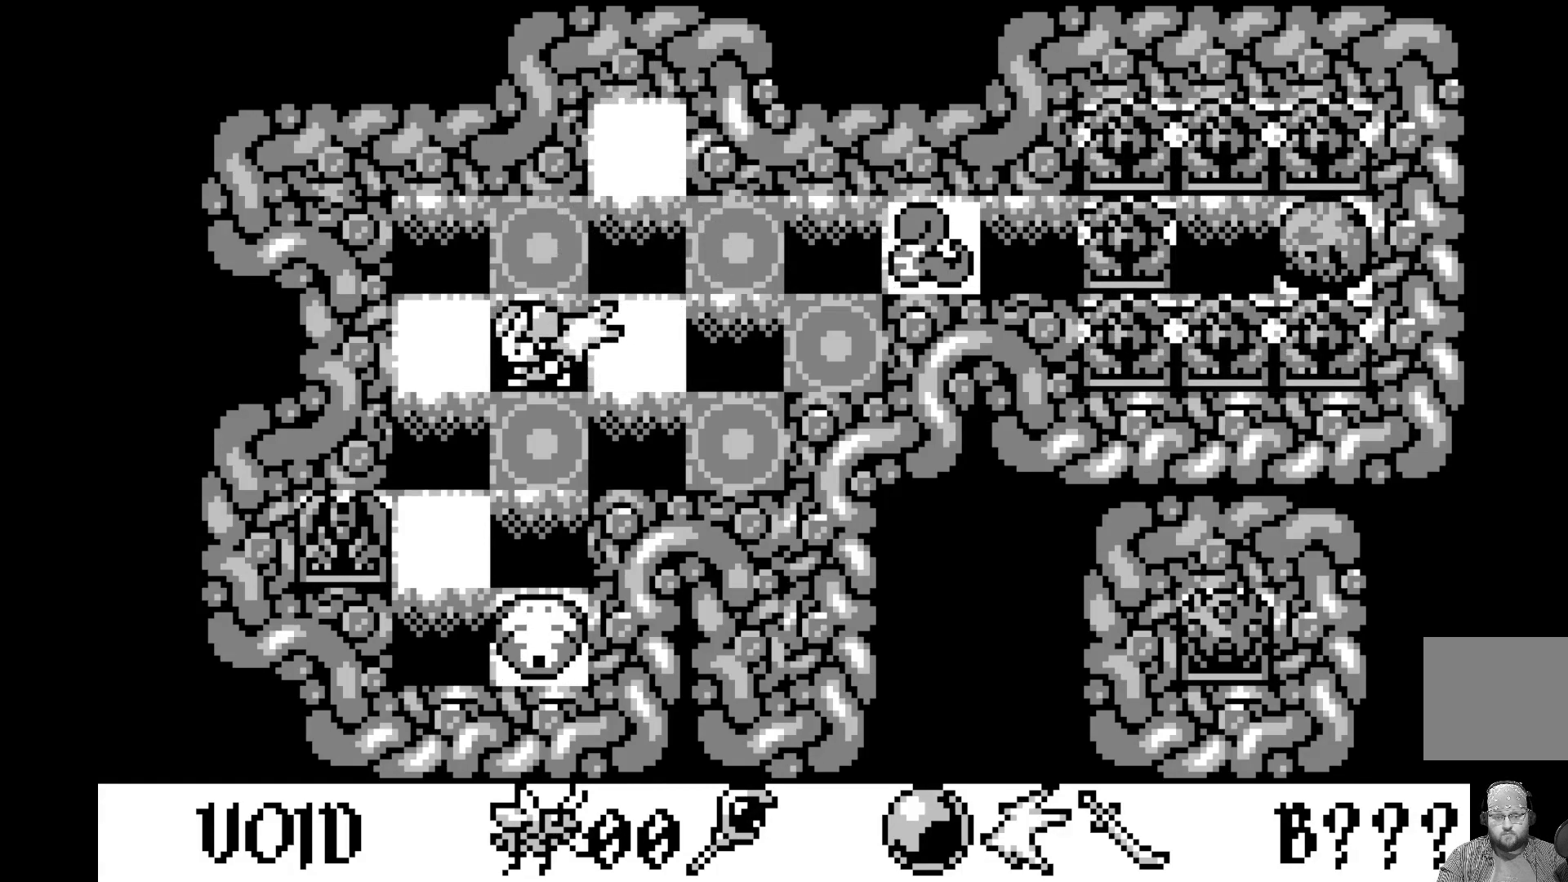
{"buttons": ["DPAD_DOWN"], "left_stick": "center", "events": [[500, "DPAD_DOWN", "down"]]}
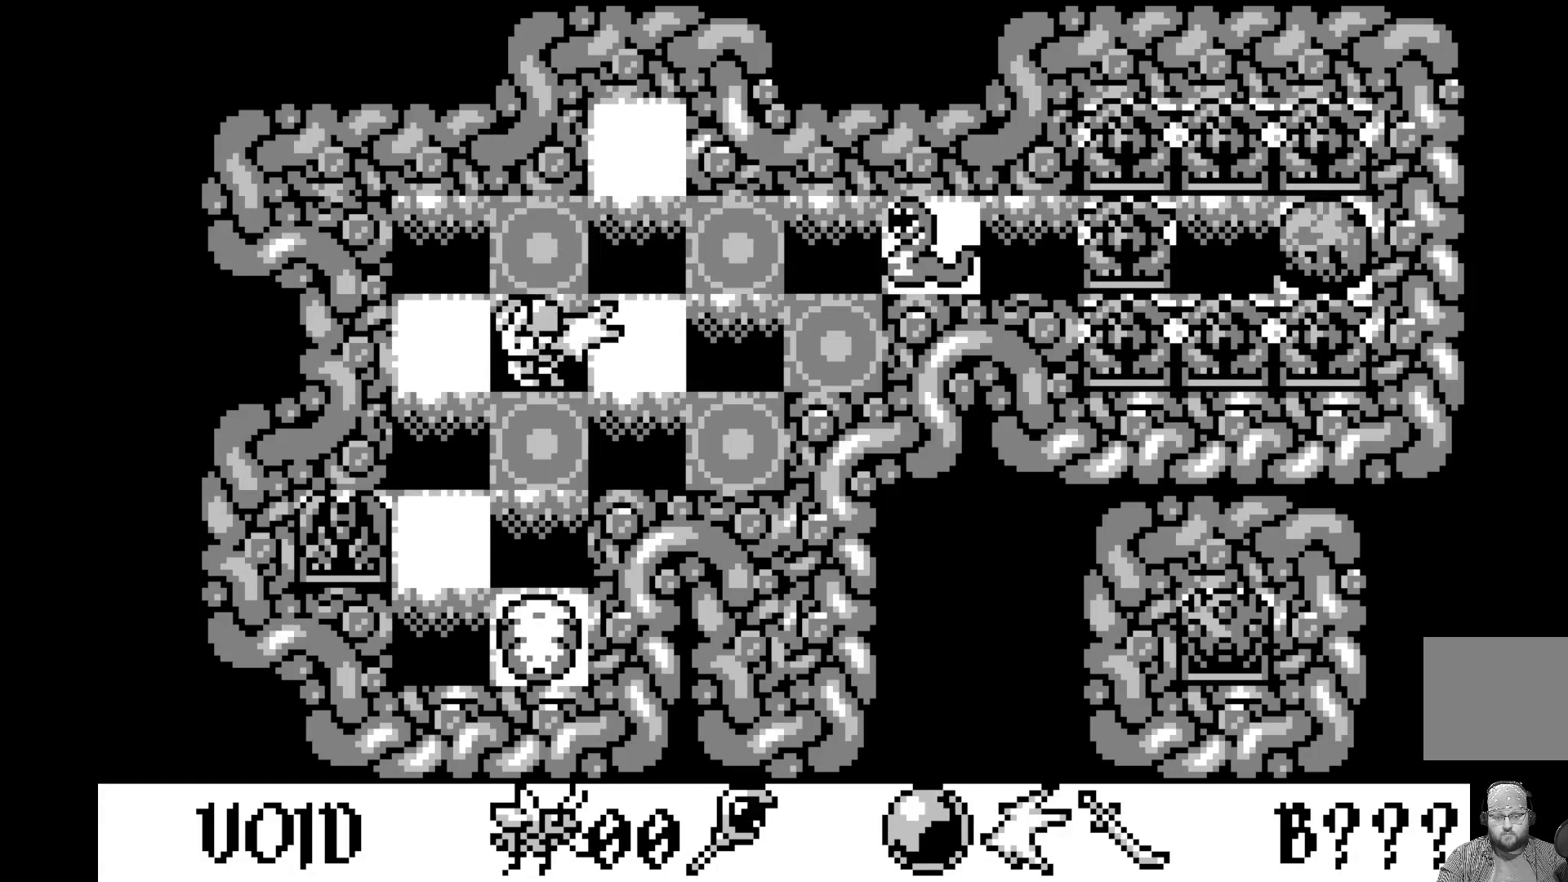
{"buttons": [], "left_stick": "center", "events": [[117, "DPAD_DOWN", "up"]]}
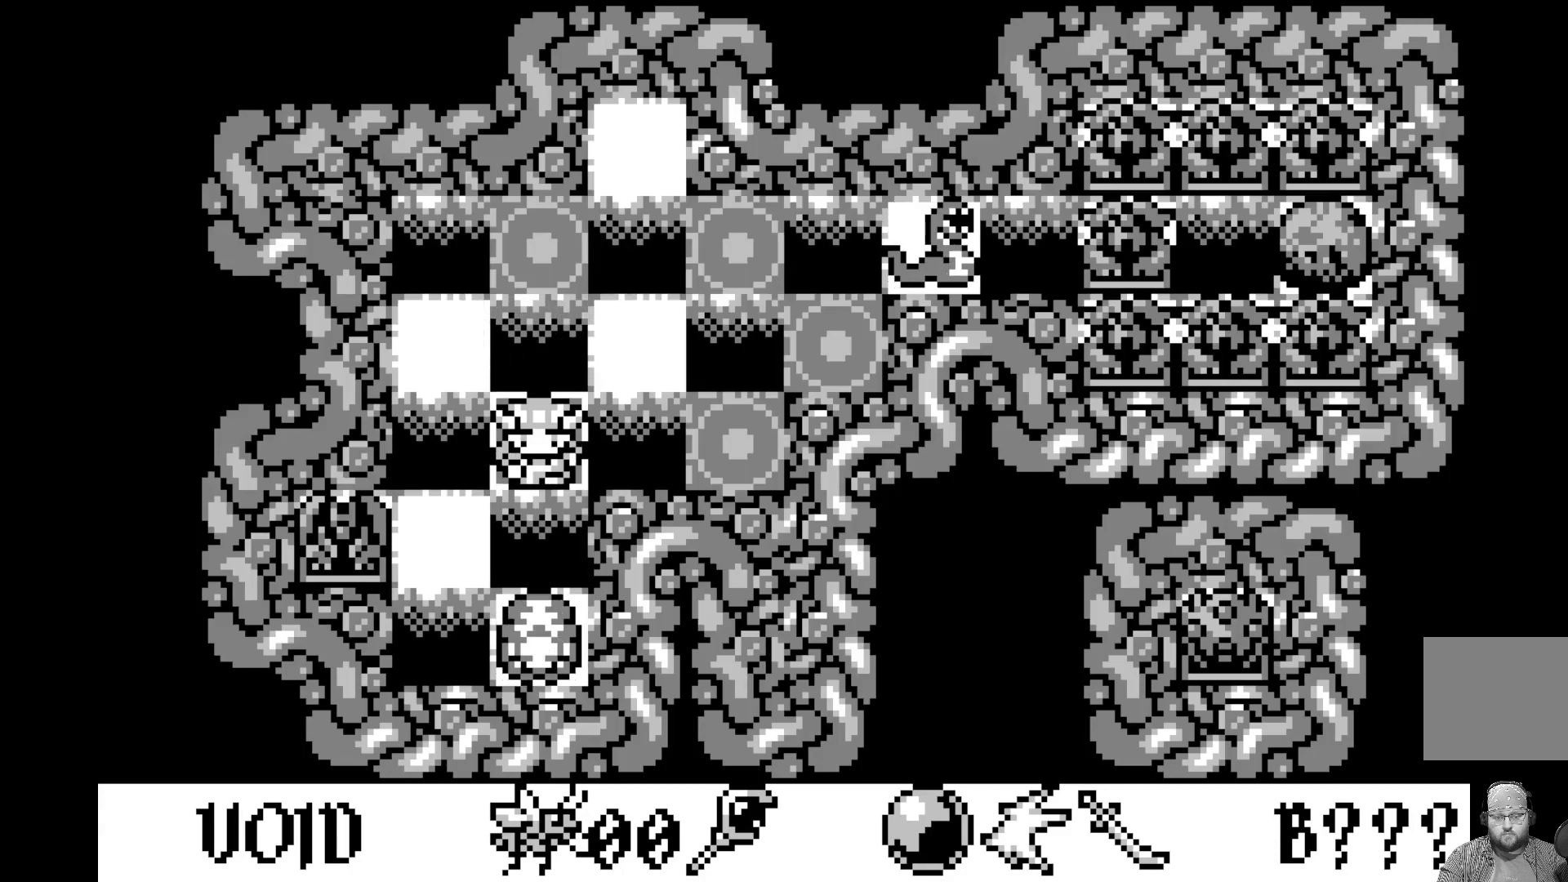
{"buttons": [], "left_stick": "center", "events": []}
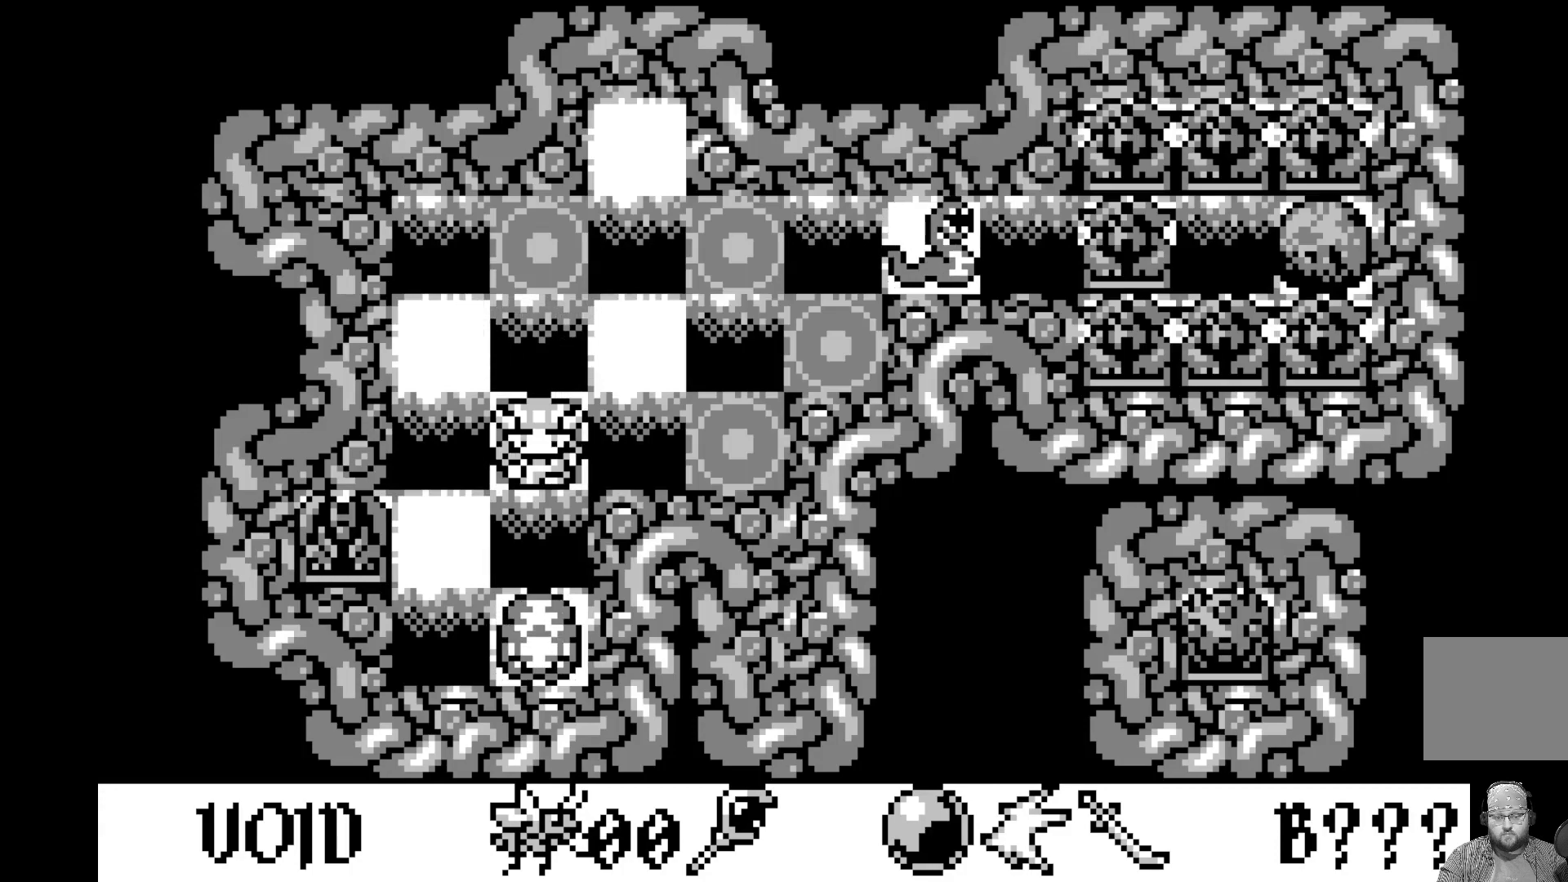
{"buttons": ["DPAD_DOWN"], "left_stick": "center", "events": [[433, "DPAD_DOWN", "down"]]}
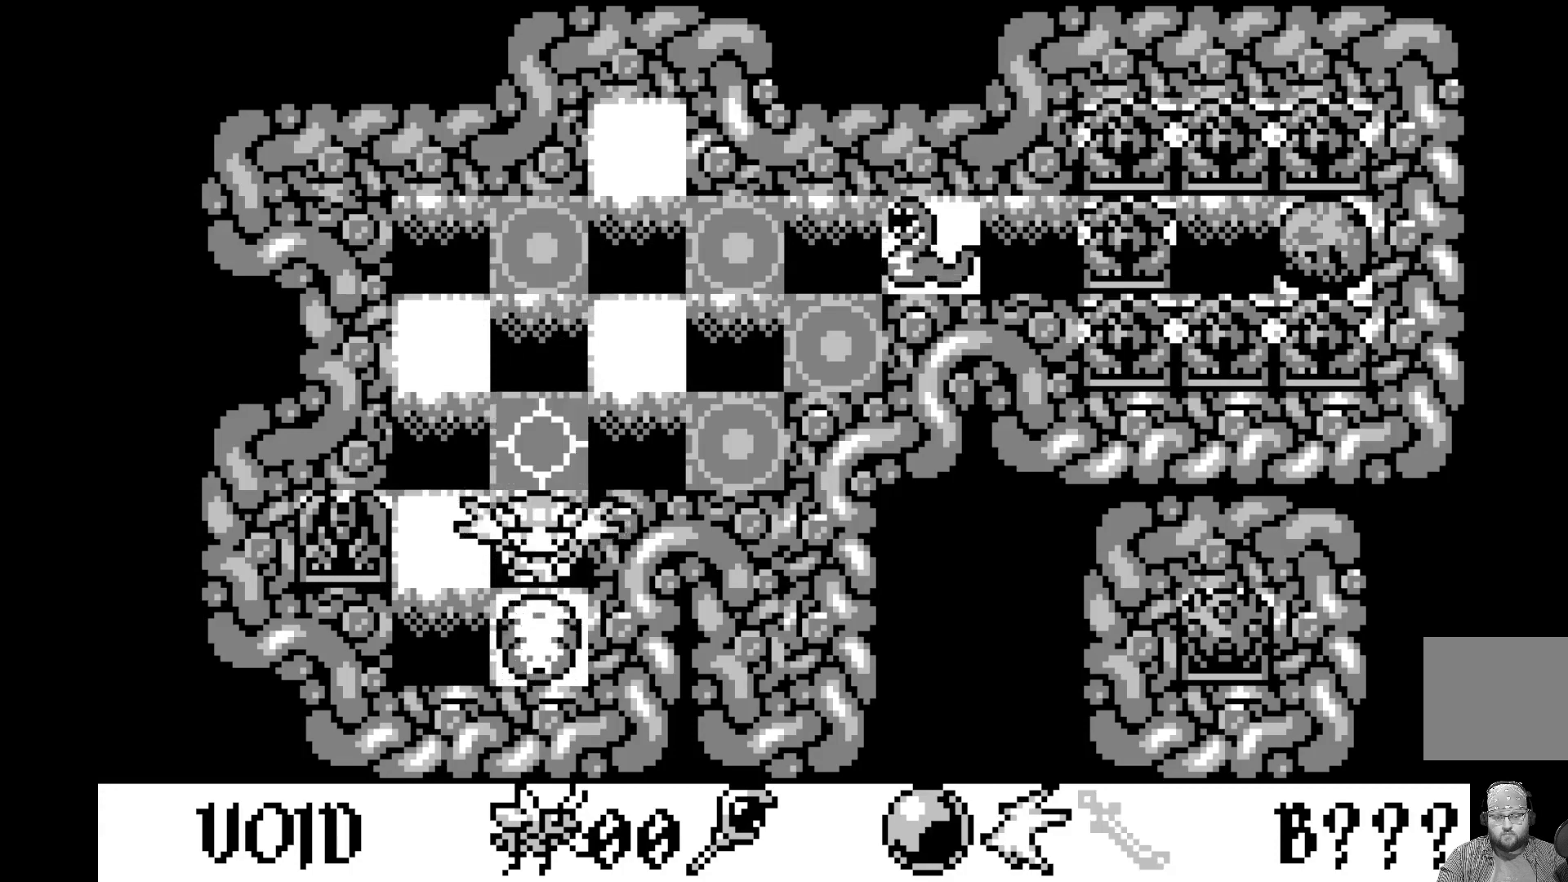
{"buttons": [], "left_stick": "center", "events": [[17, "DPAD_DOWN", "up"], [317, "A", "down"], [483, "A", "up"]]}